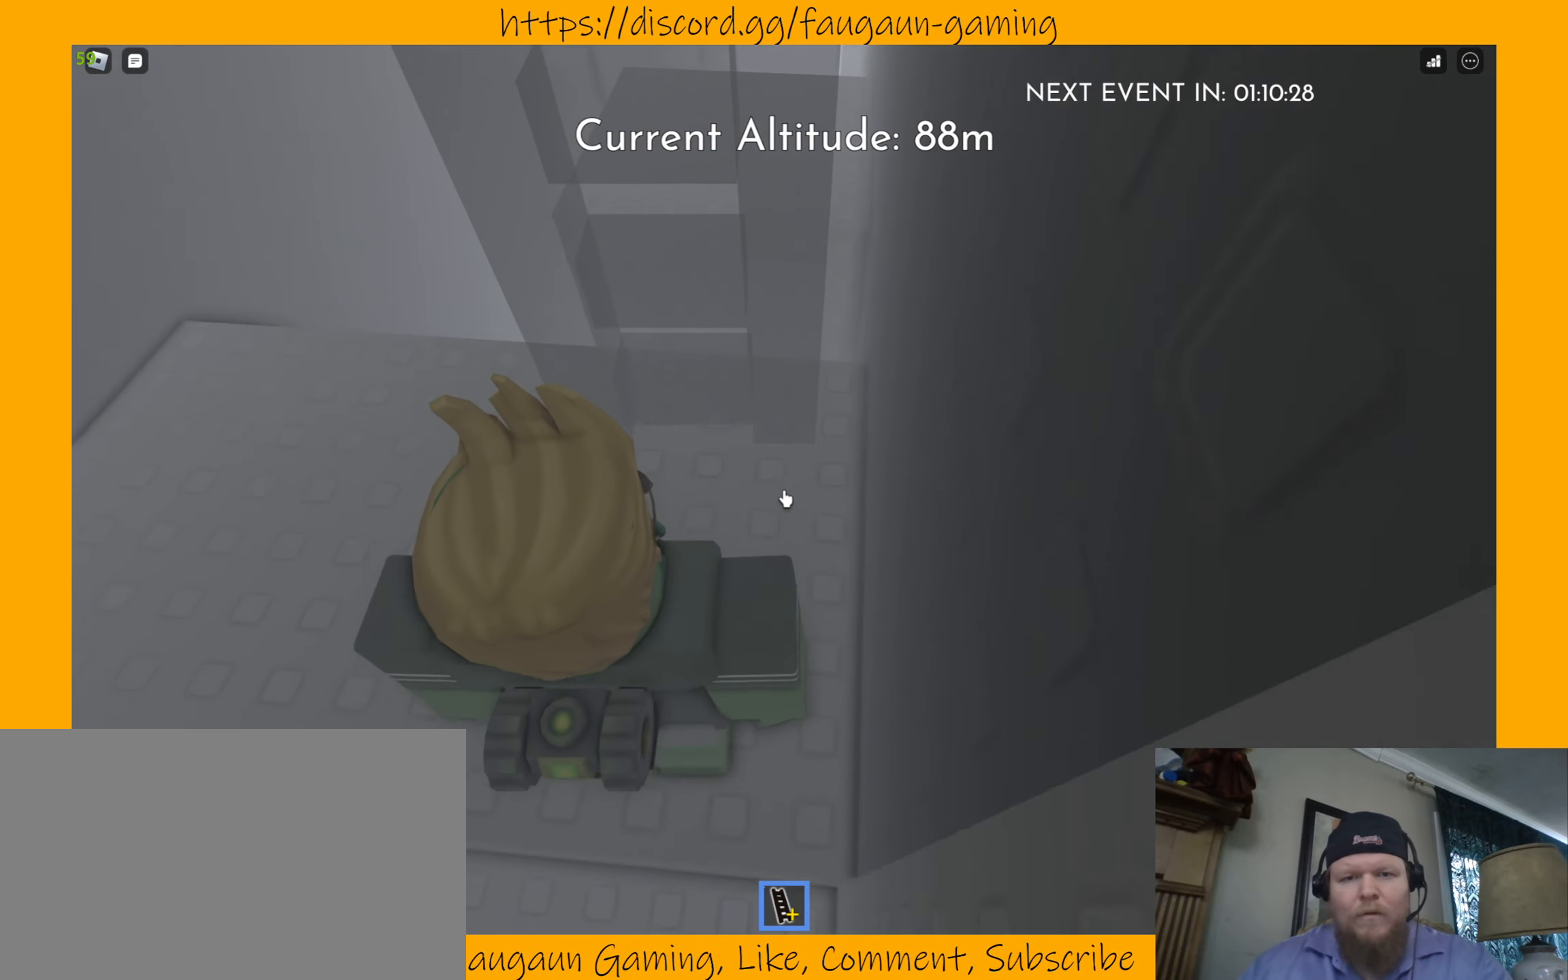
Gameplay with keyboard and mouse; each line is a JSON object with the keys and mouse buttons held at the frame after it. "events" lists presses ("down") and releases ("up") of "1", "2", "3", "4", "5", "a", "alt", "b", "c", "ctrl", "d", "e", "f", "g", "q", "r", "s", "shift", "space", "t", "tab", "tilde", "v", "w", "x", "z", "mouse_left", "mouse_wheel", "mouse_right", "mouse_mb4" and "mouse_mb5" between this image and that frame as [ms after this image, input, new state], when the widget could be followed in between. "mouse_left", "mouse_wheel", "mouse_right", "mouse_mb4", "mouse_mb5" = the "left", "wheel", "right", "mb4", "mb5" buttons of the "mouse" list. No other keys are recorded. "wheel" means that the mouse wheel is clicked or scrolled. Mouse movement is not recorded.
{"keys": [], "mouse": [], "events": [[67, "mouse_right", "up"]]}
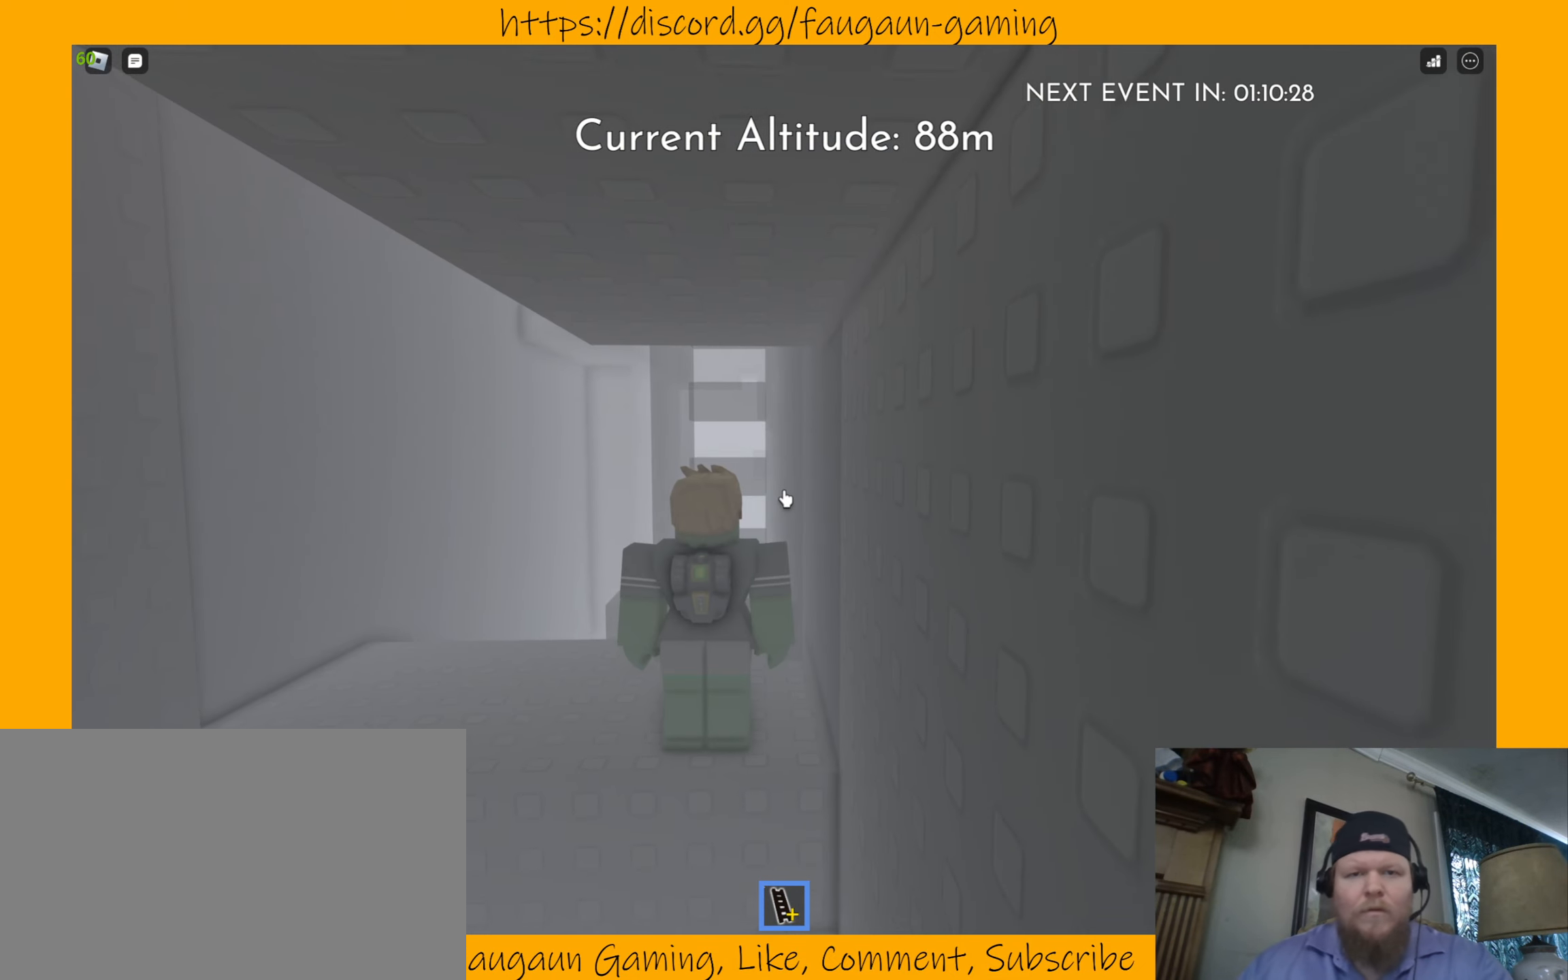
{"keys": [], "mouse": ["right"], "events": [[134, "mouse_right", "down"]]}
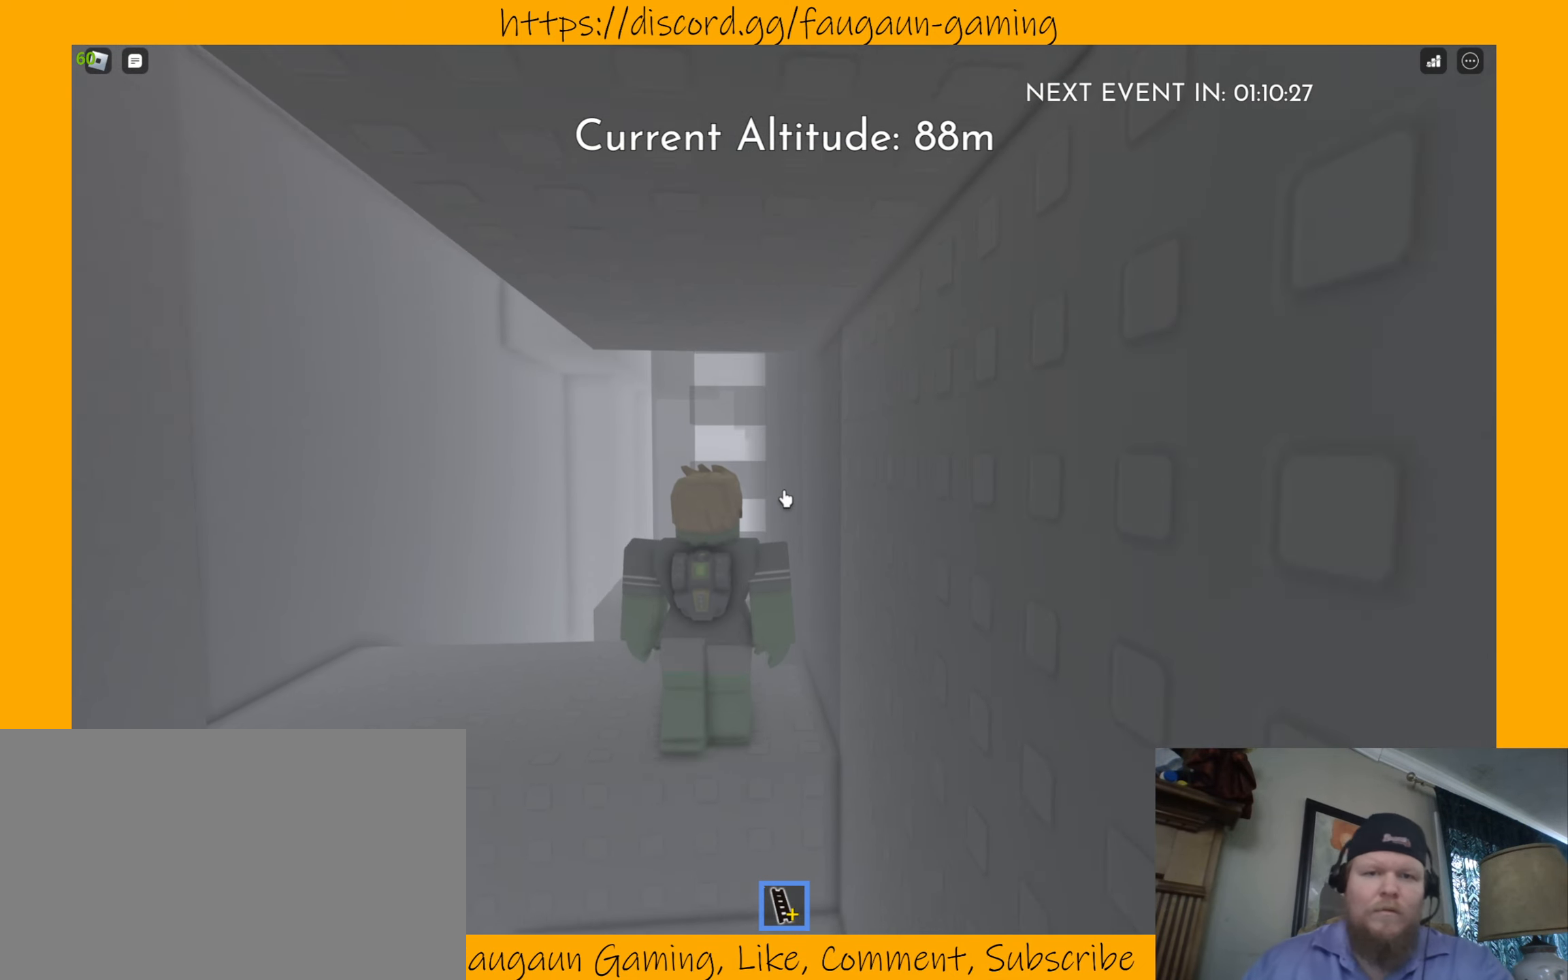
{"keys": [], "mouse": ["right"], "events": [[34, "s", "down"], [67, "s", "up"]]}
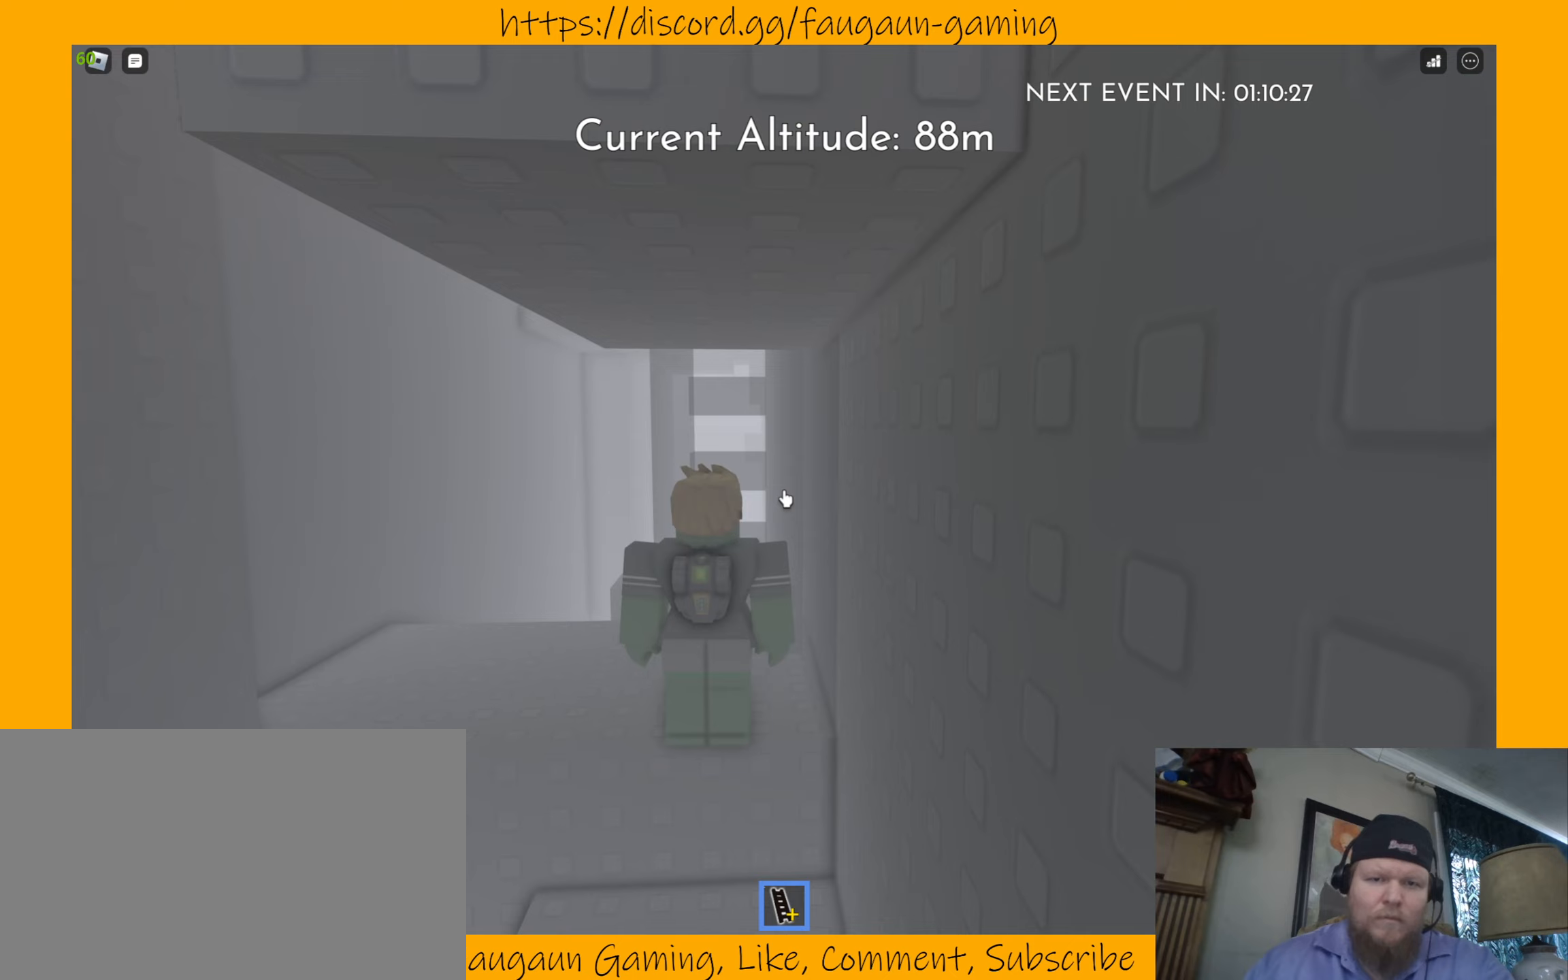
{"keys": [], "mouse": [], "events": [[167, "1", "down"], [167, "mouse_right", "up"], [267, "1", "up"]]}
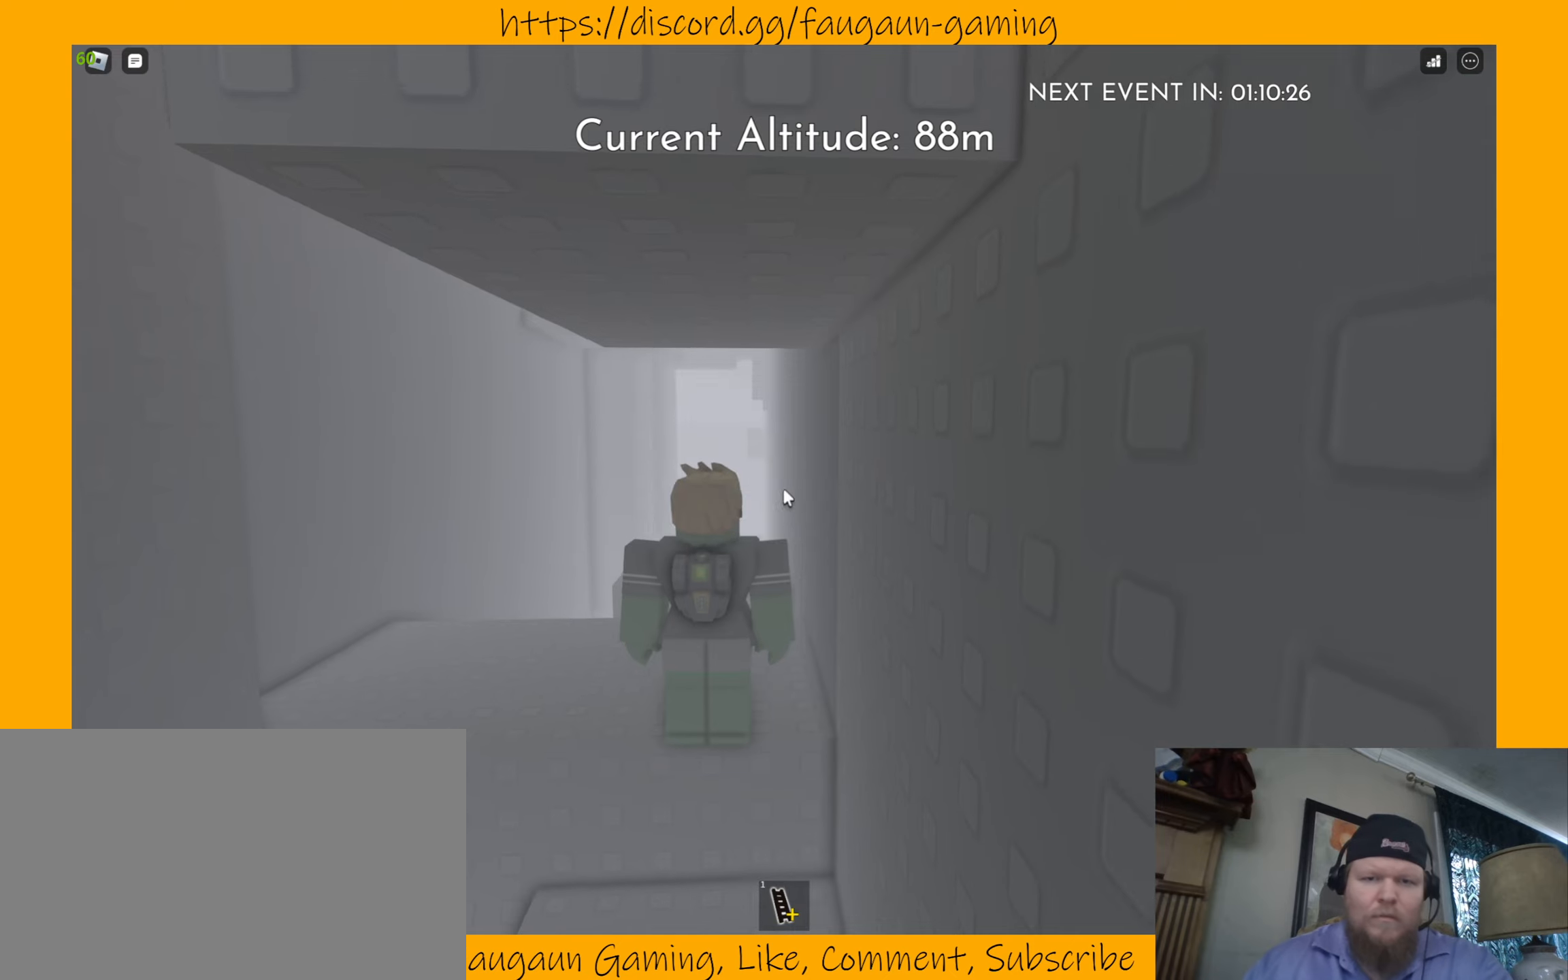
{"keys": [], "mouse": [], "events": []}
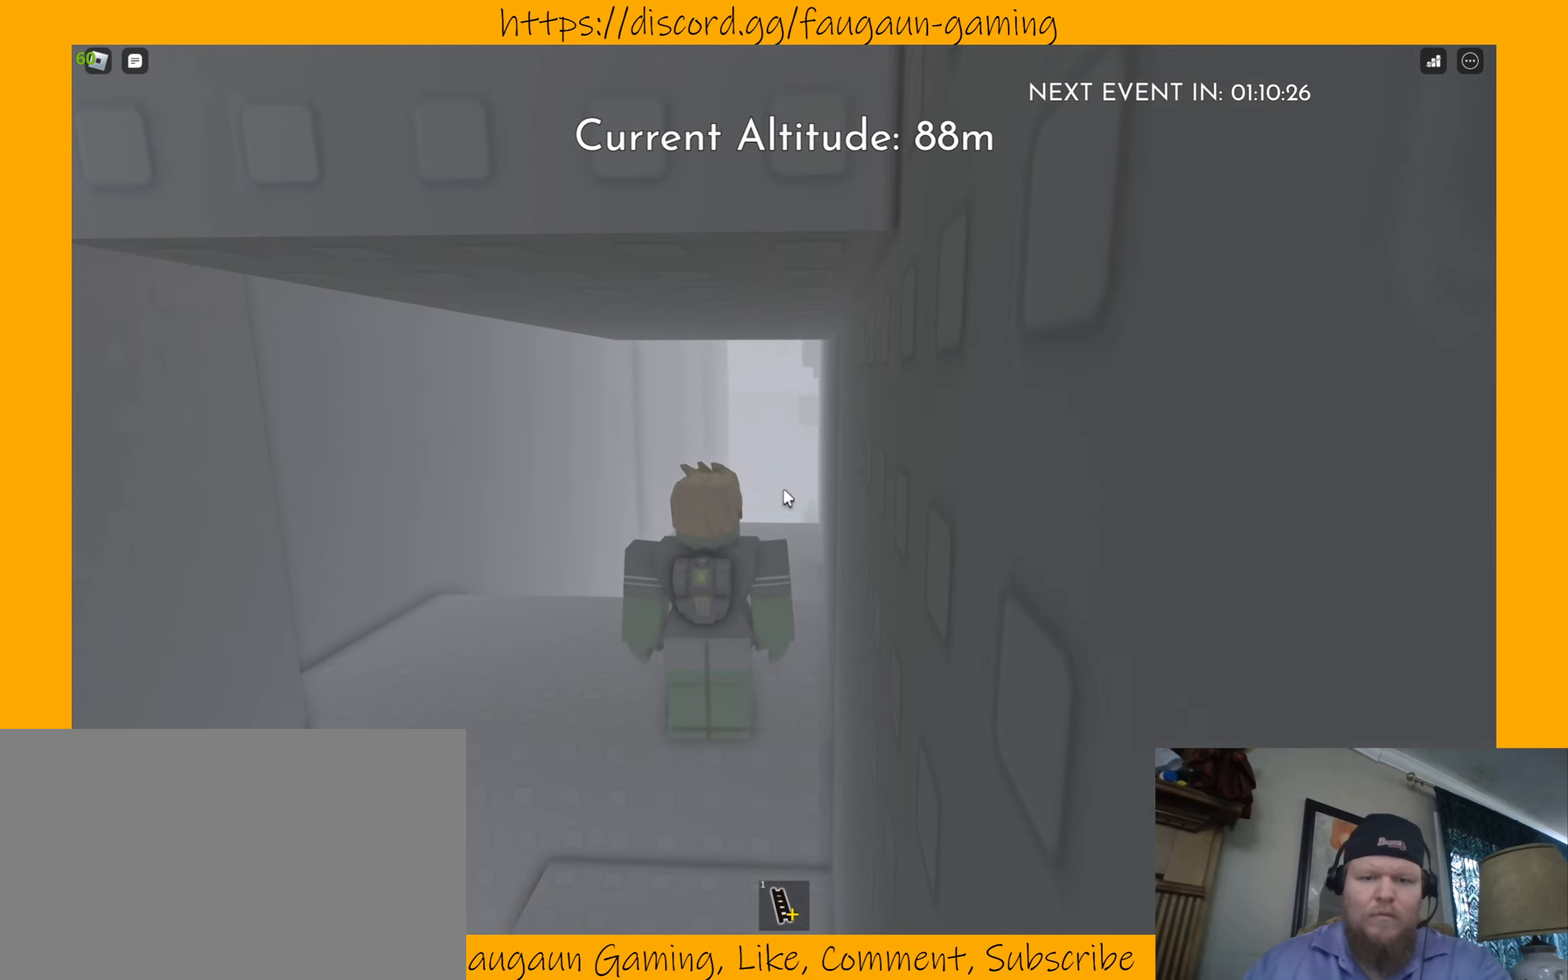
{"keys": [], "mouse": [], "events": [[67, "1", "down"], [133, "1", "up"]]}
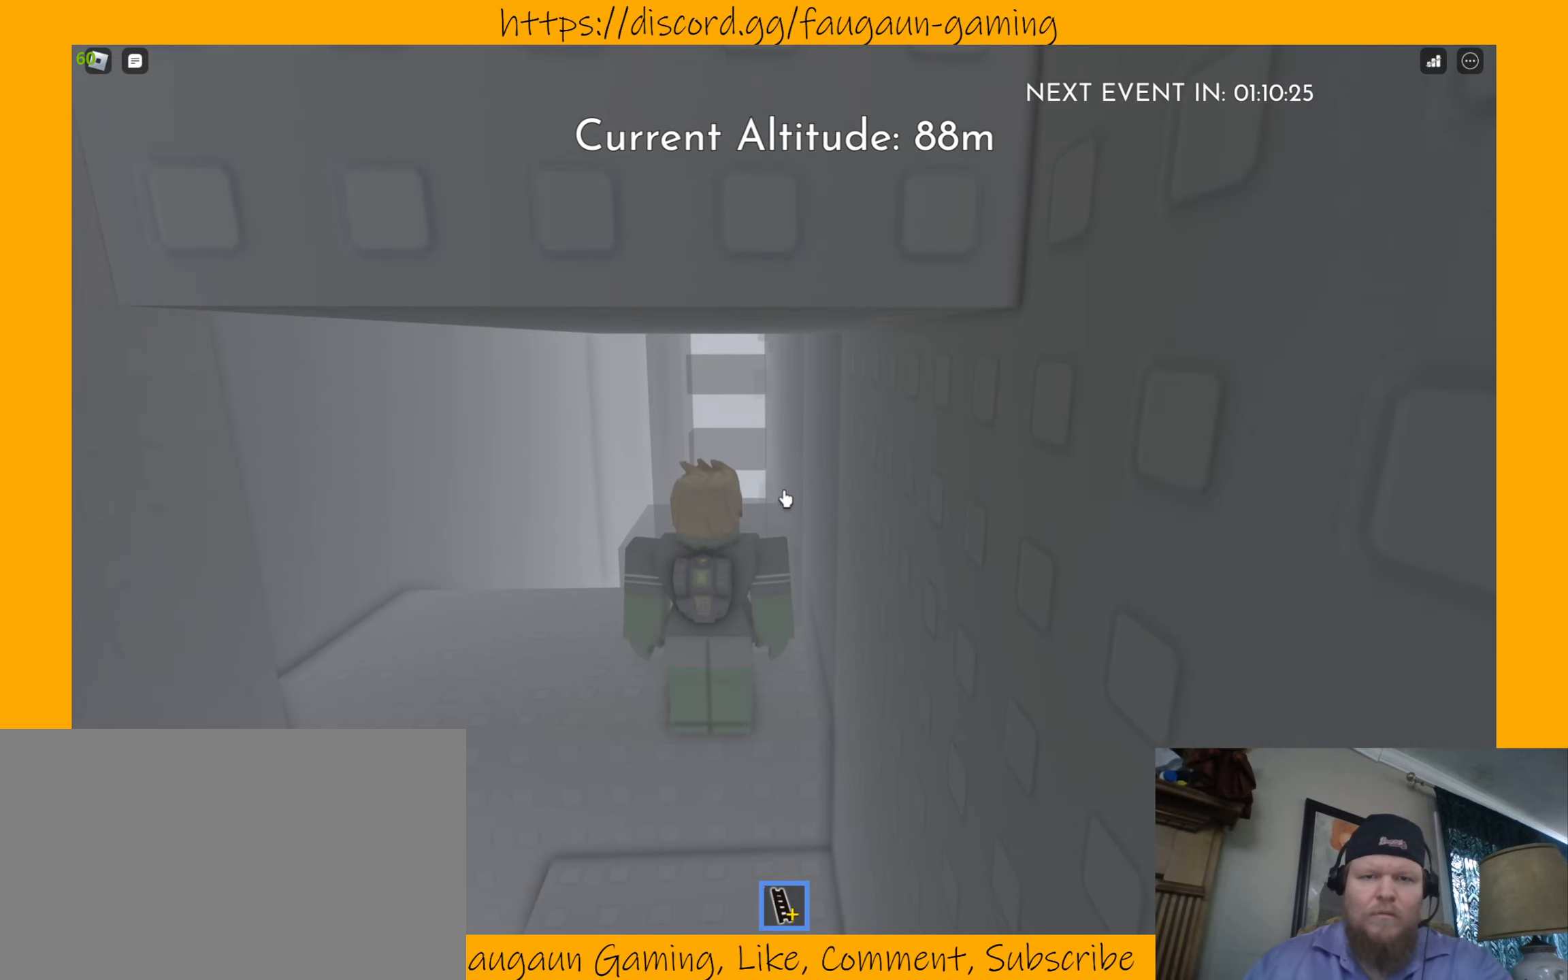
{"keys": [], "mouse": [], "events": [[300, "mouse_left", "down"], [433, "mouse_left", "up"]]}
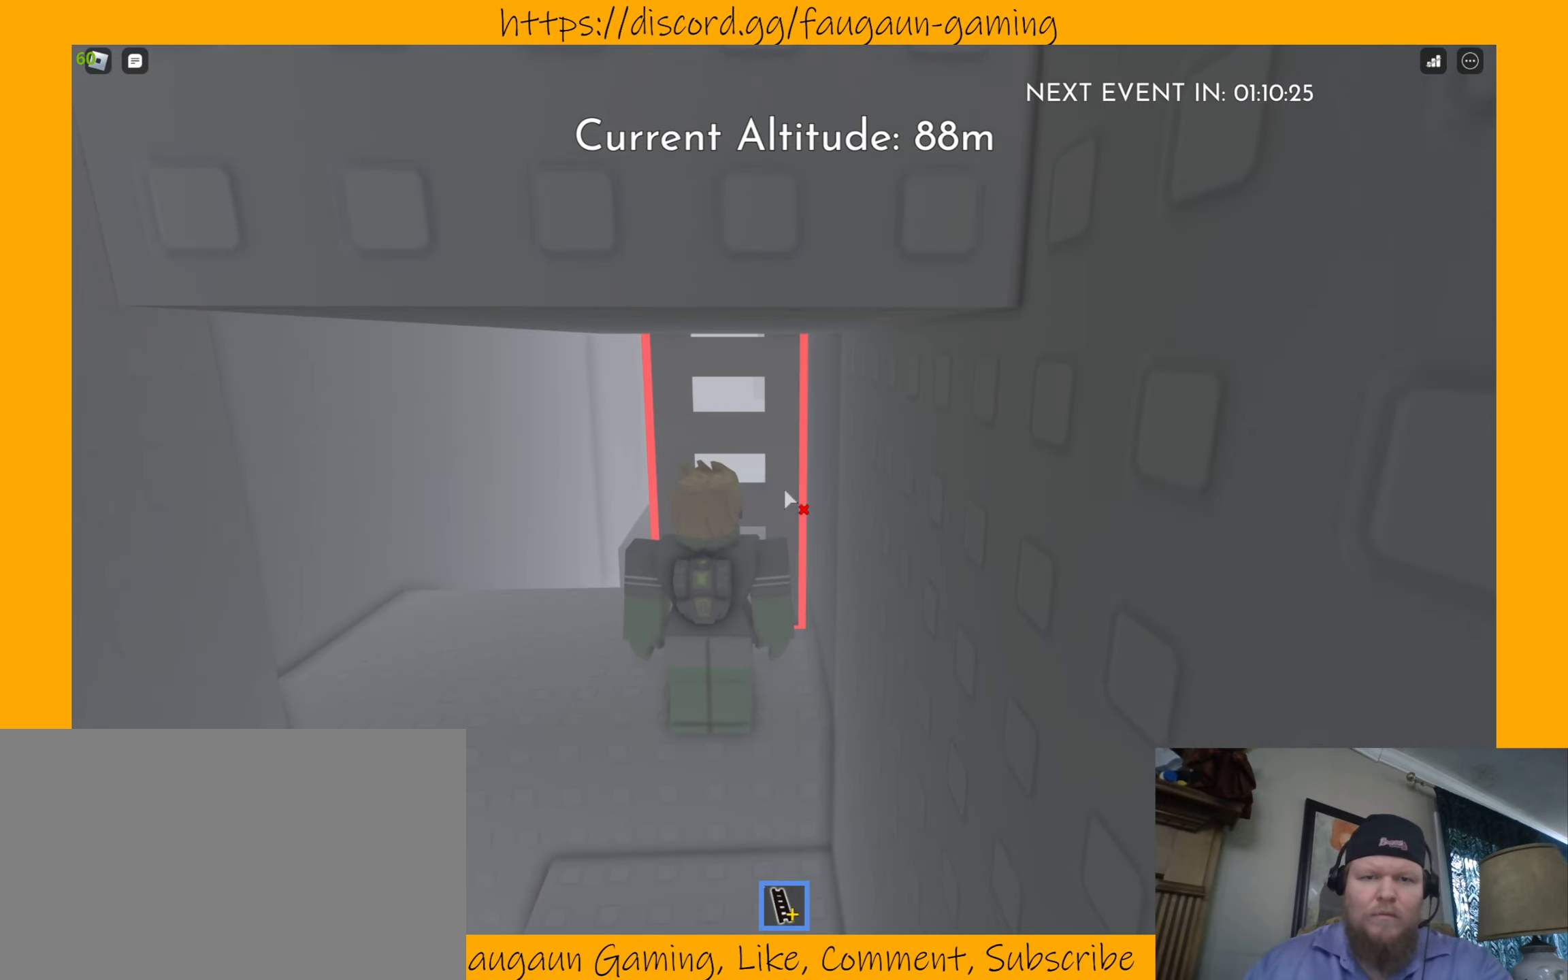
{"keys": [], "mouse": ["right"], "events": [[300, "mouse_right", "down"]]}
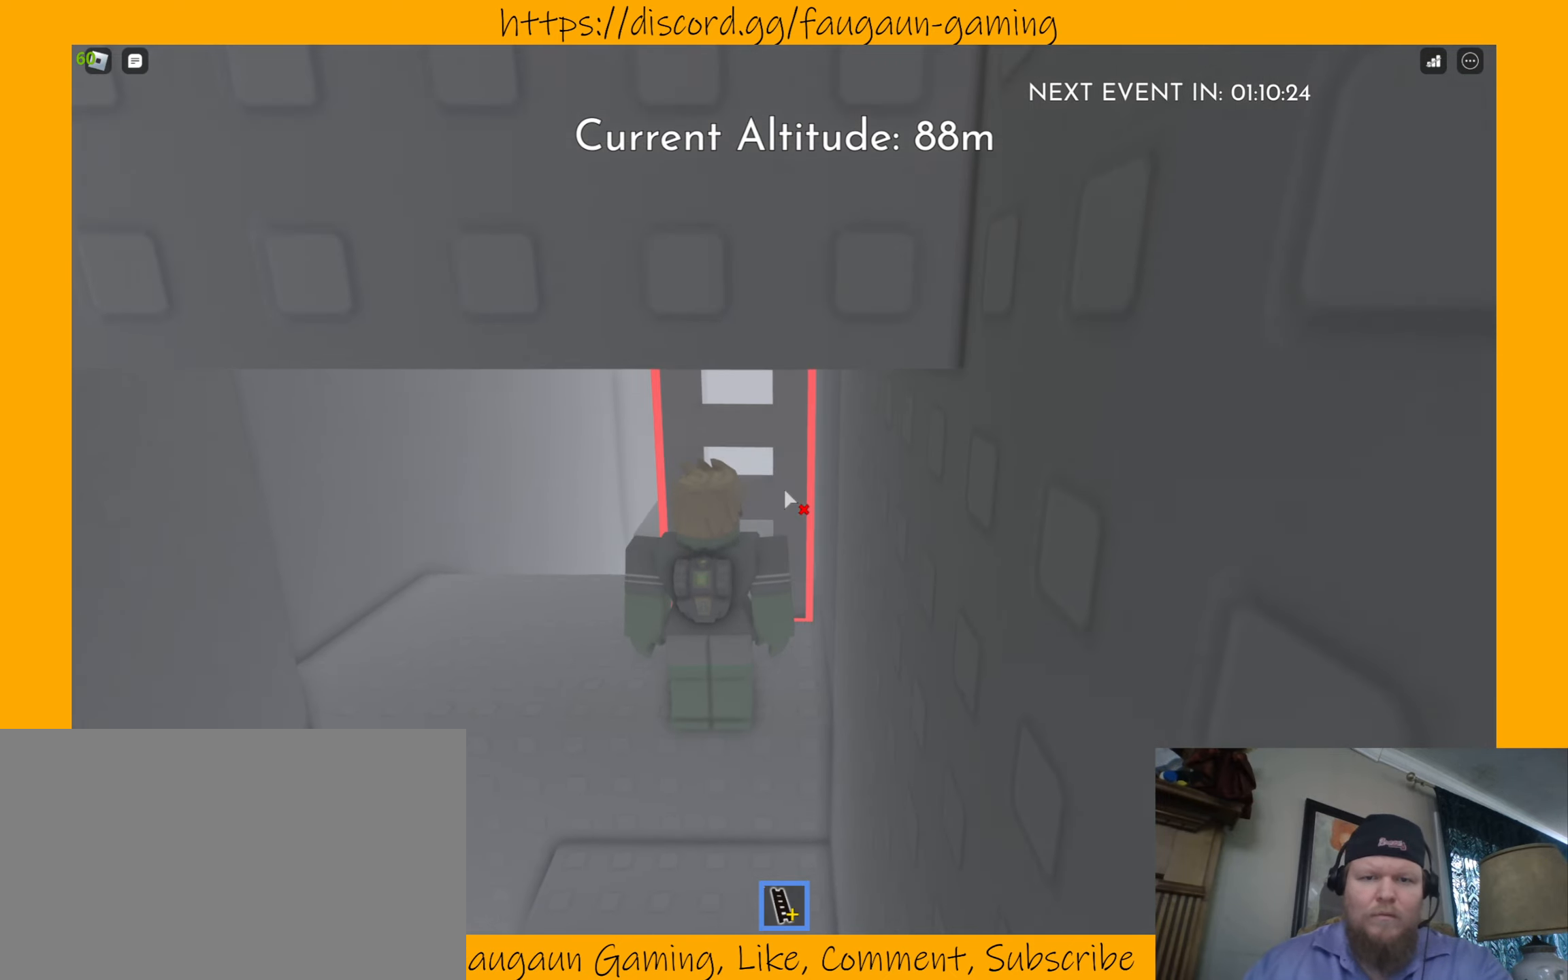
{"keys": [], "mouse": ["right"], "events": [[100, "w", "down"], [400, "w", "up"]]}
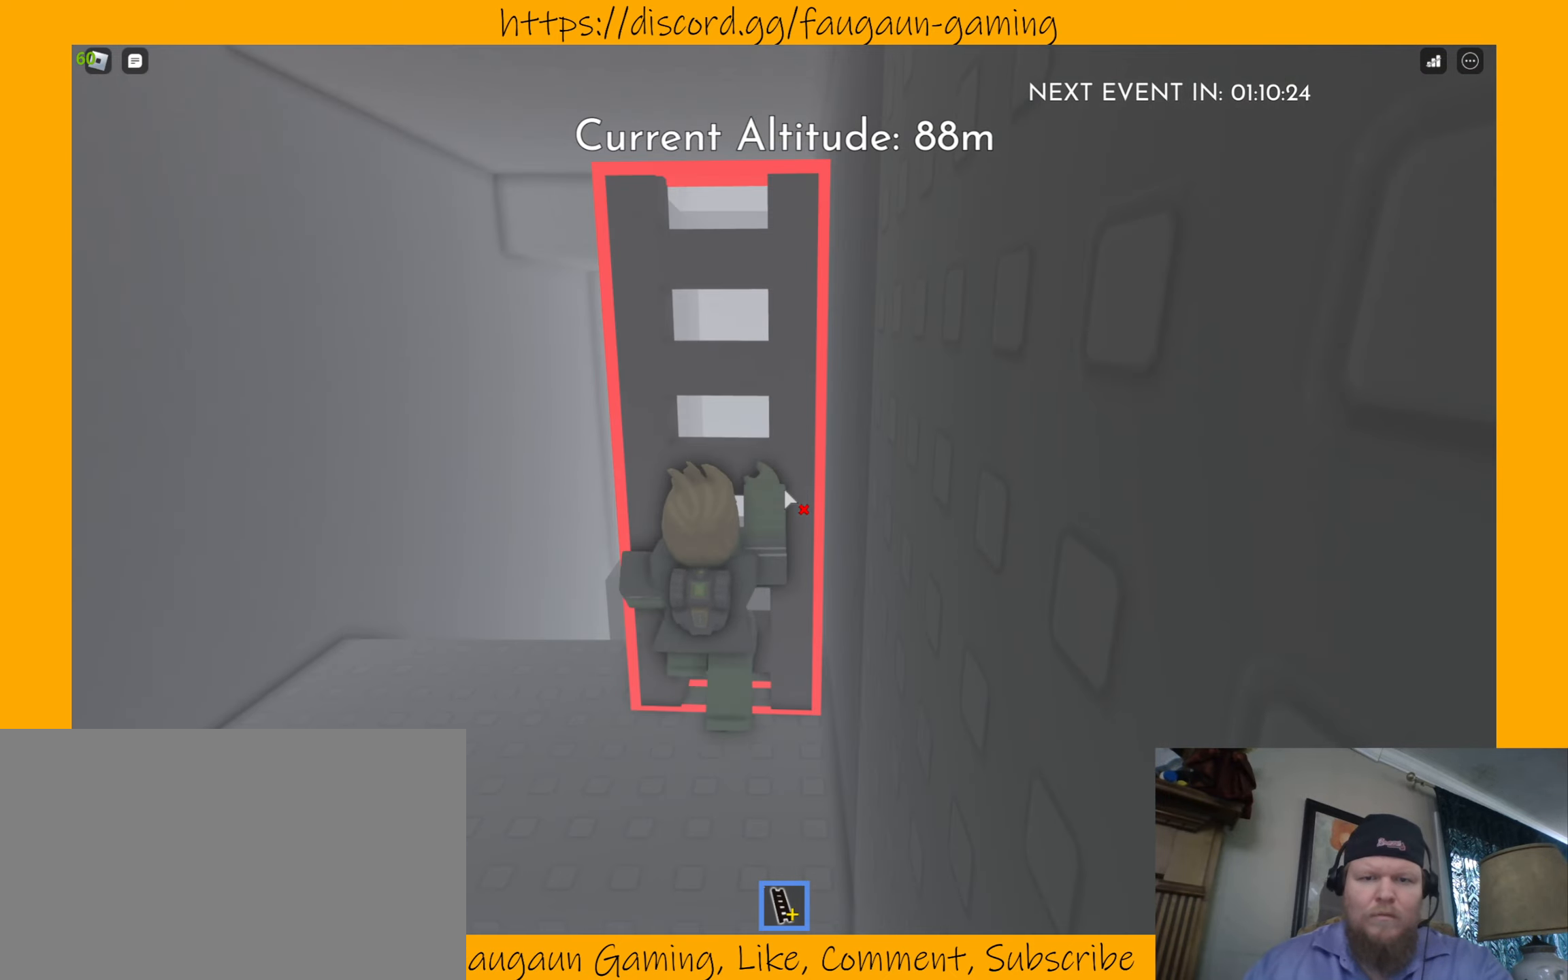
{"keys": ["s"], "mouse": ["right"], "events": [[400, "s", "down"]]}
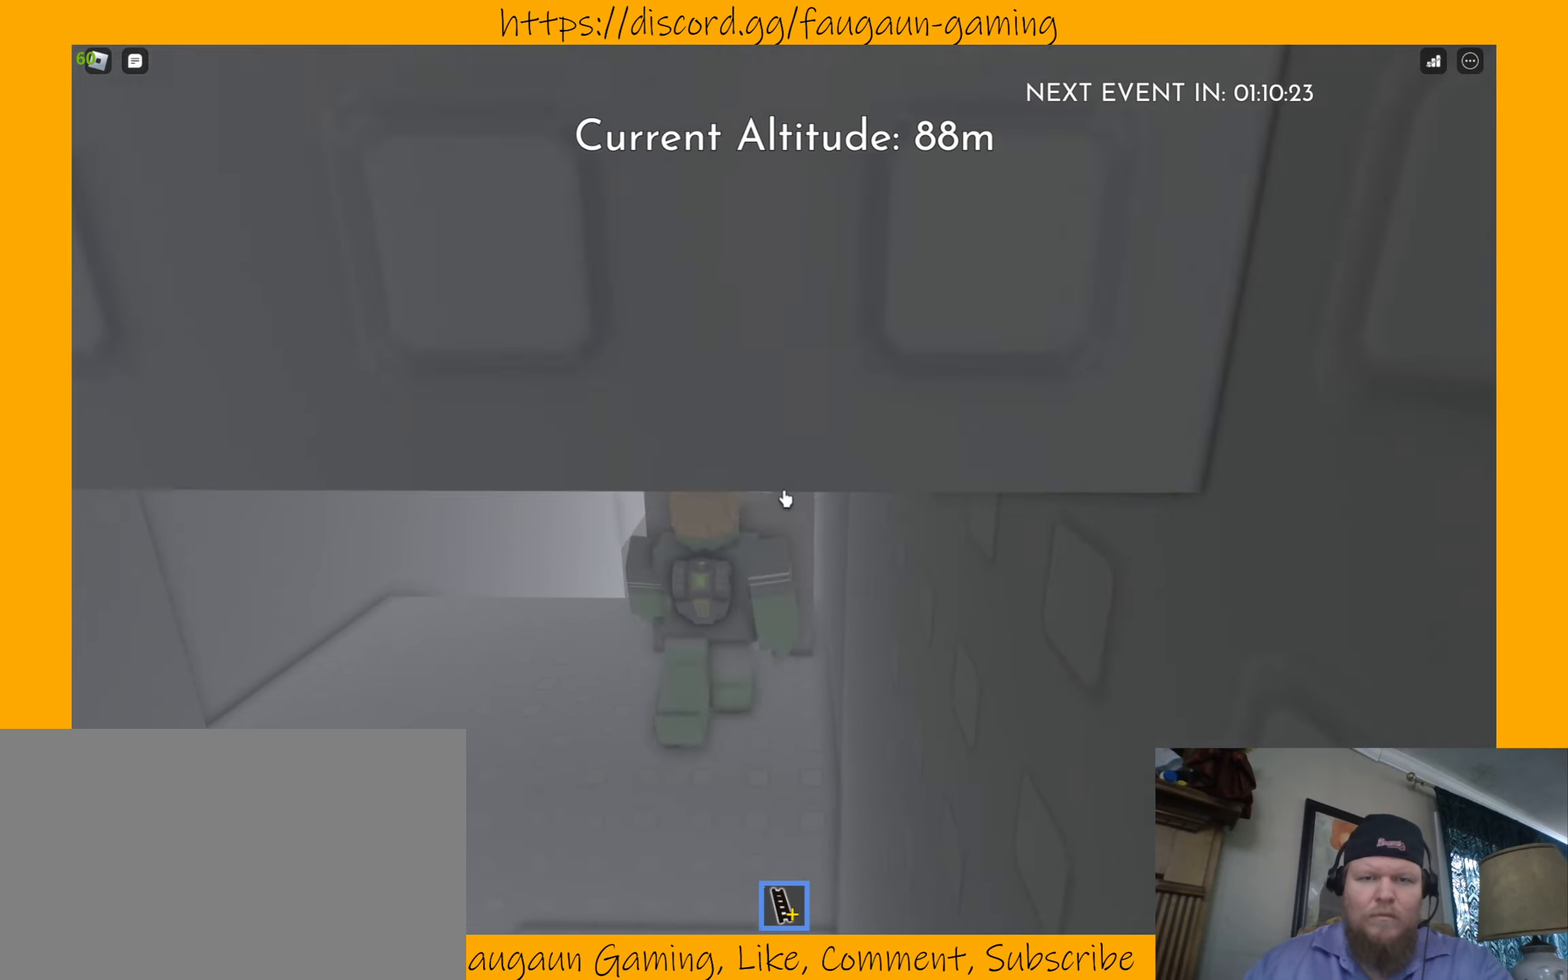
{"keys": ["w"], "mouse": ["right"], "events": [[133, "s", "up"], [500, "w", "down"]]}
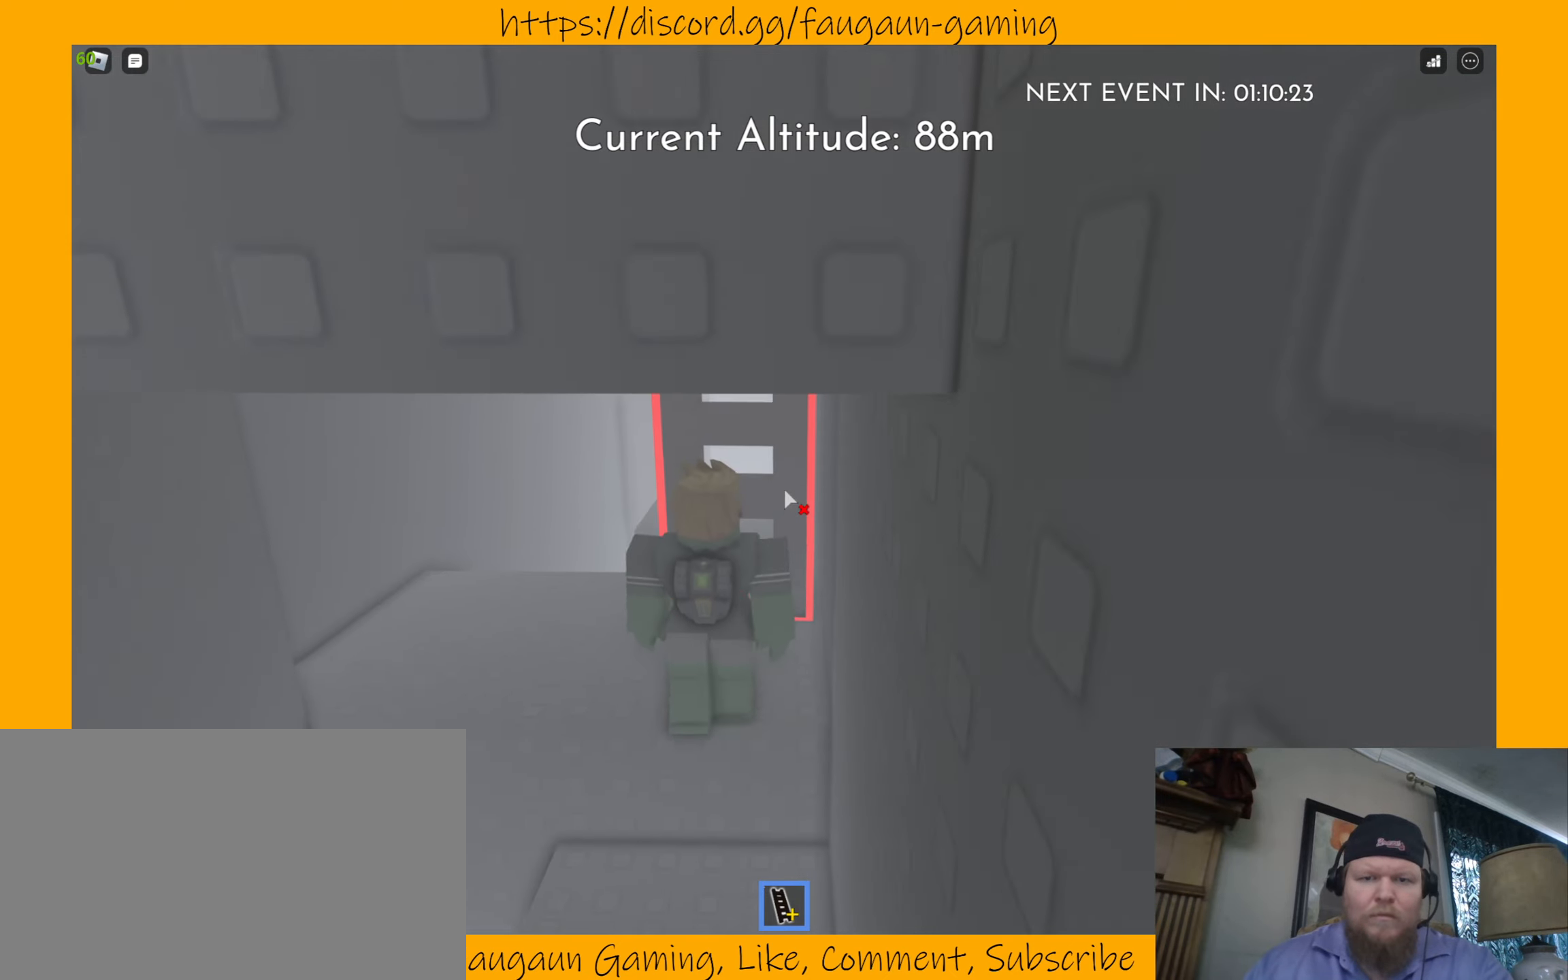
{"keys": [], "mouse": ["right"], "events": [[300, "w", "up"]]}
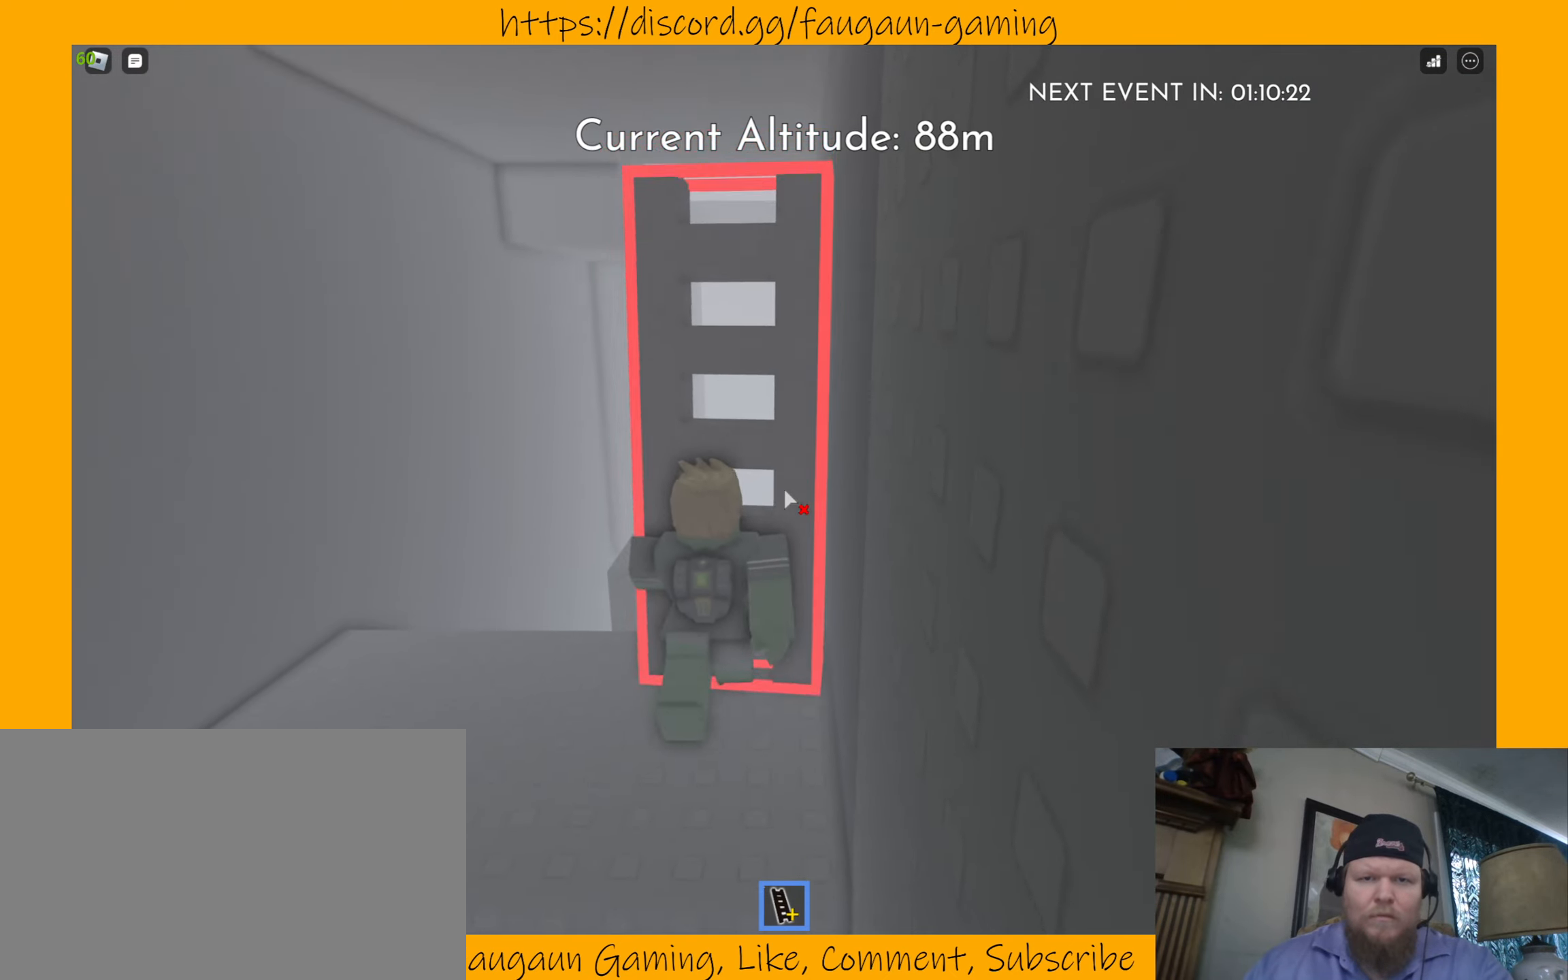
{"keys": [], "mouse": ["right"], "events": [[67, "s", "down"], [167, "s", "up"]]}
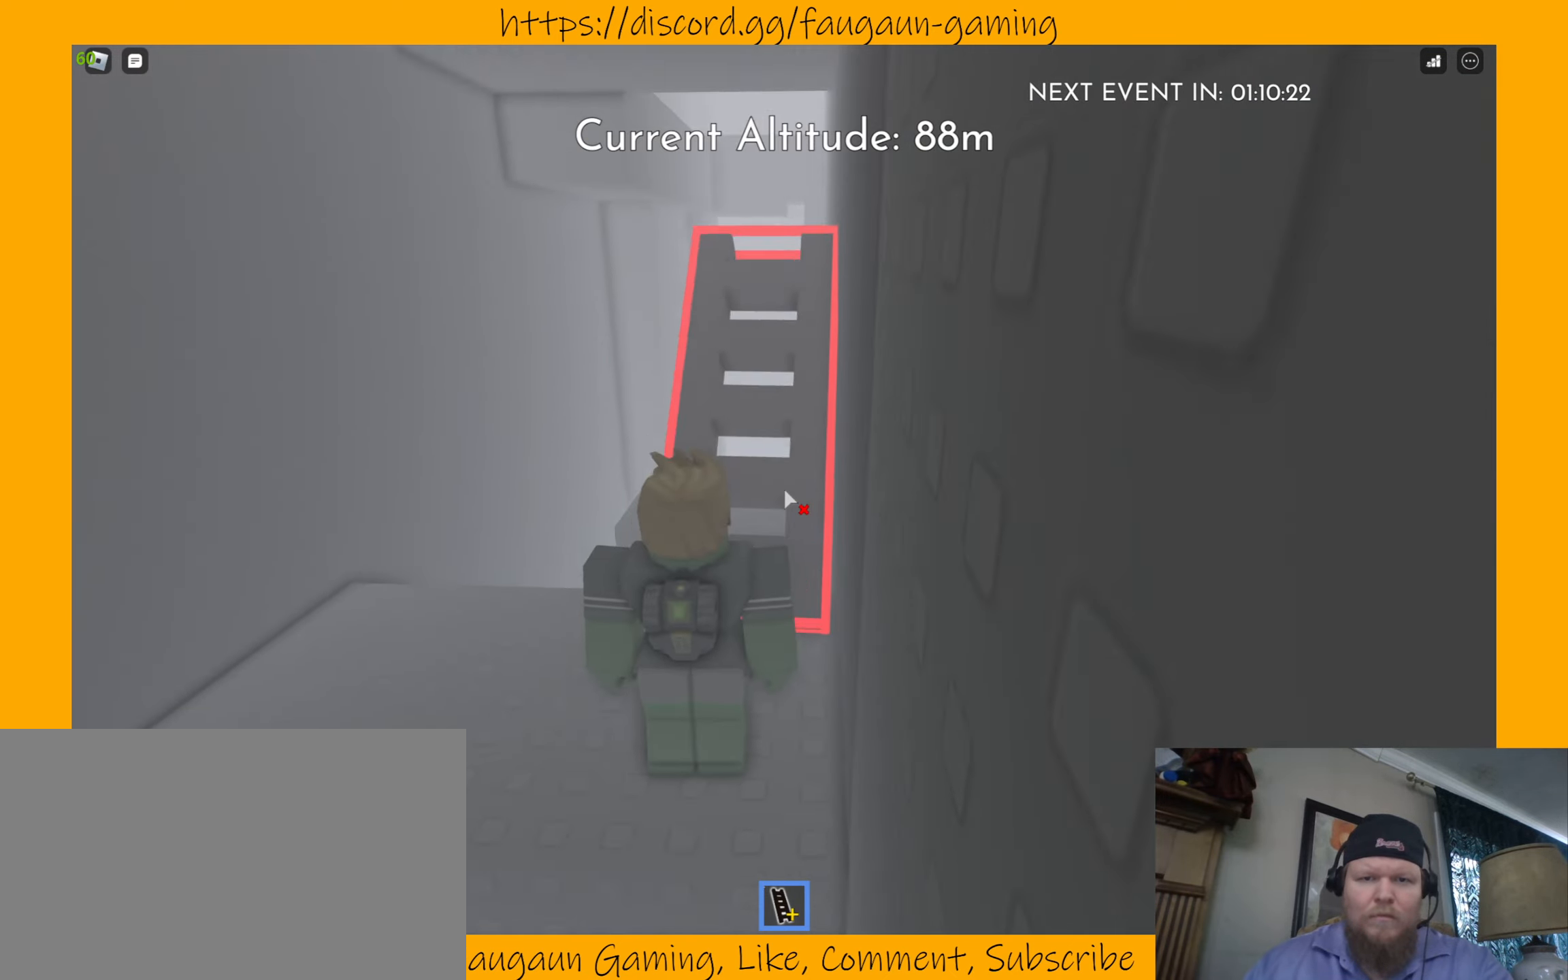
{"keys": [], "mouse": ["right"], "events": []}
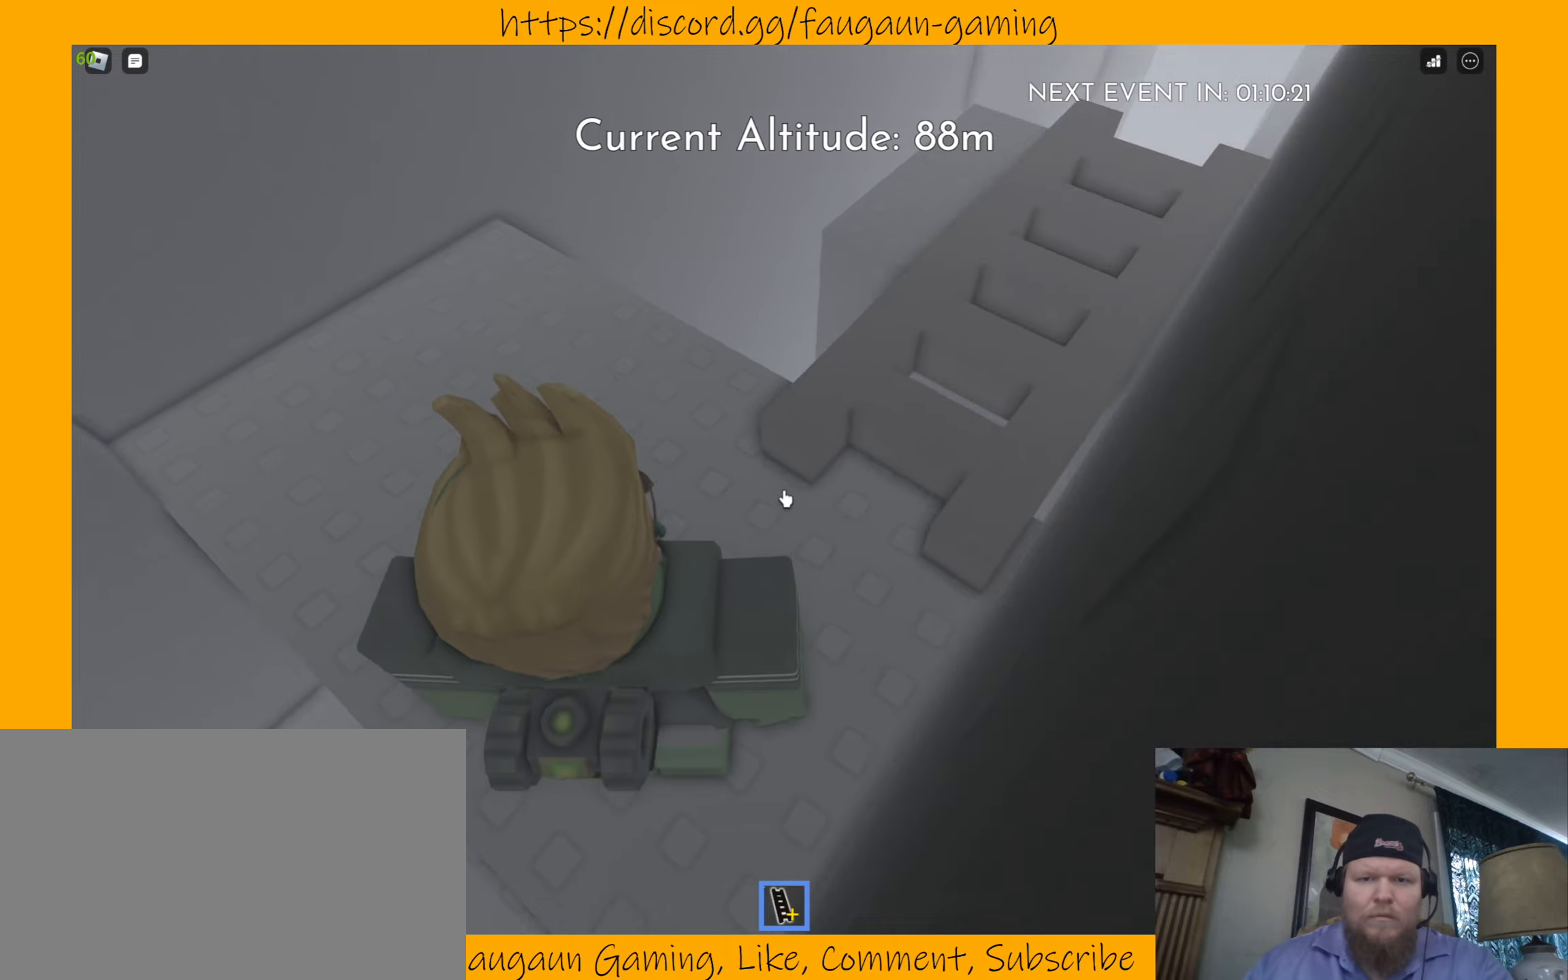
{"keys": ["d"], "mouse": ["right"], "events": [[300, "d", "down"]]}
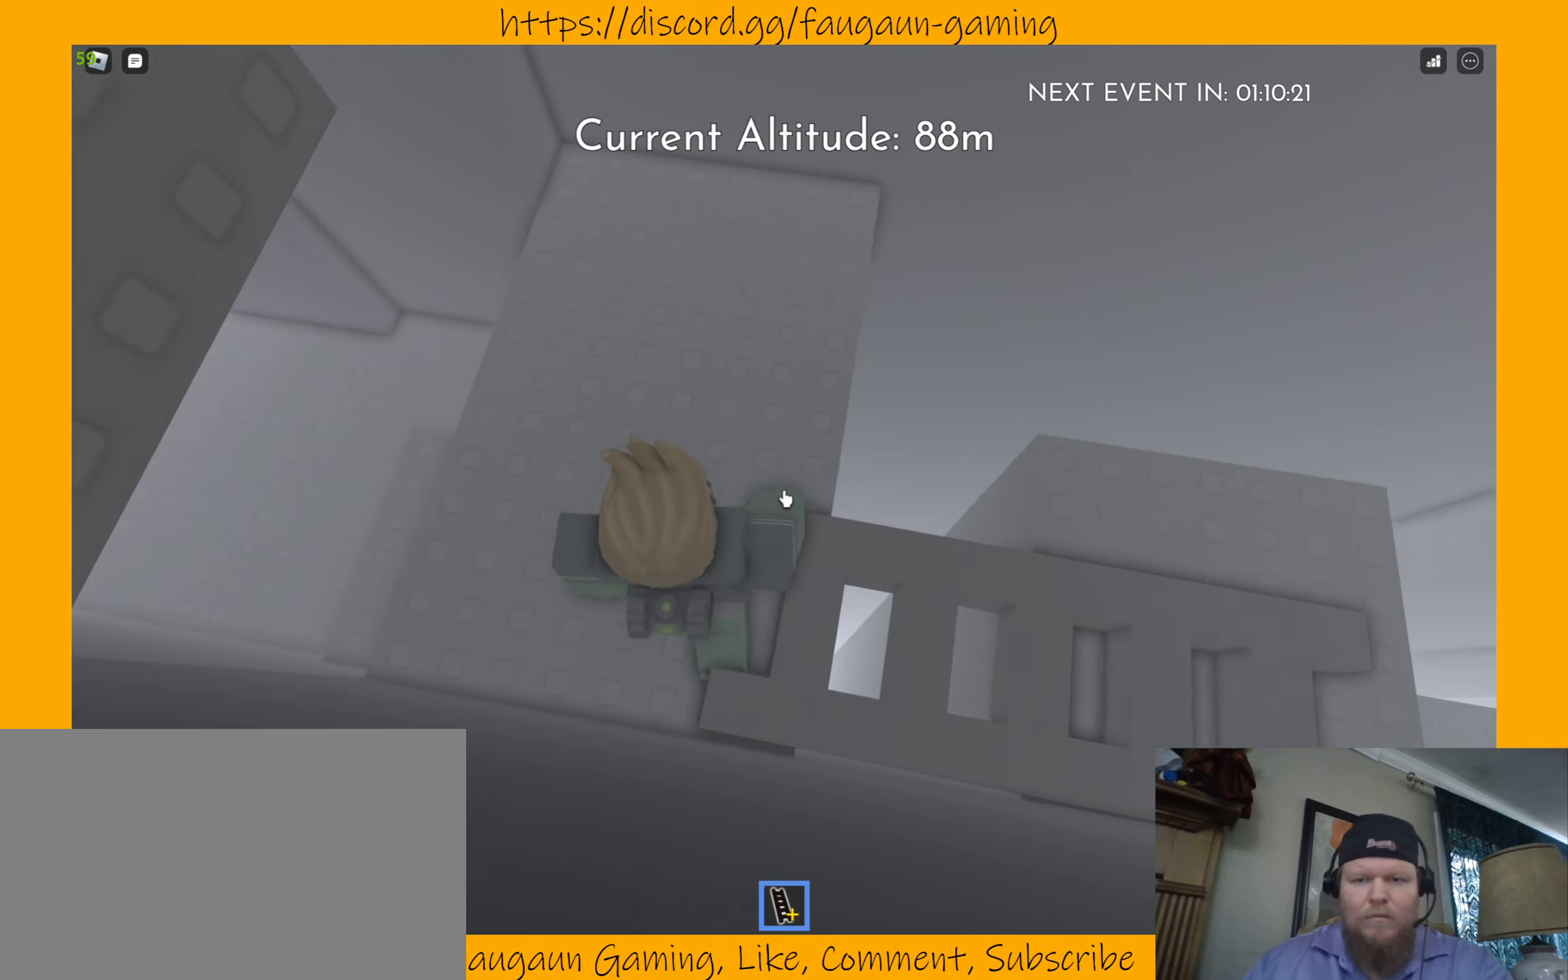
{"keys": ["d"], "mouse": ["right"], "events": []}
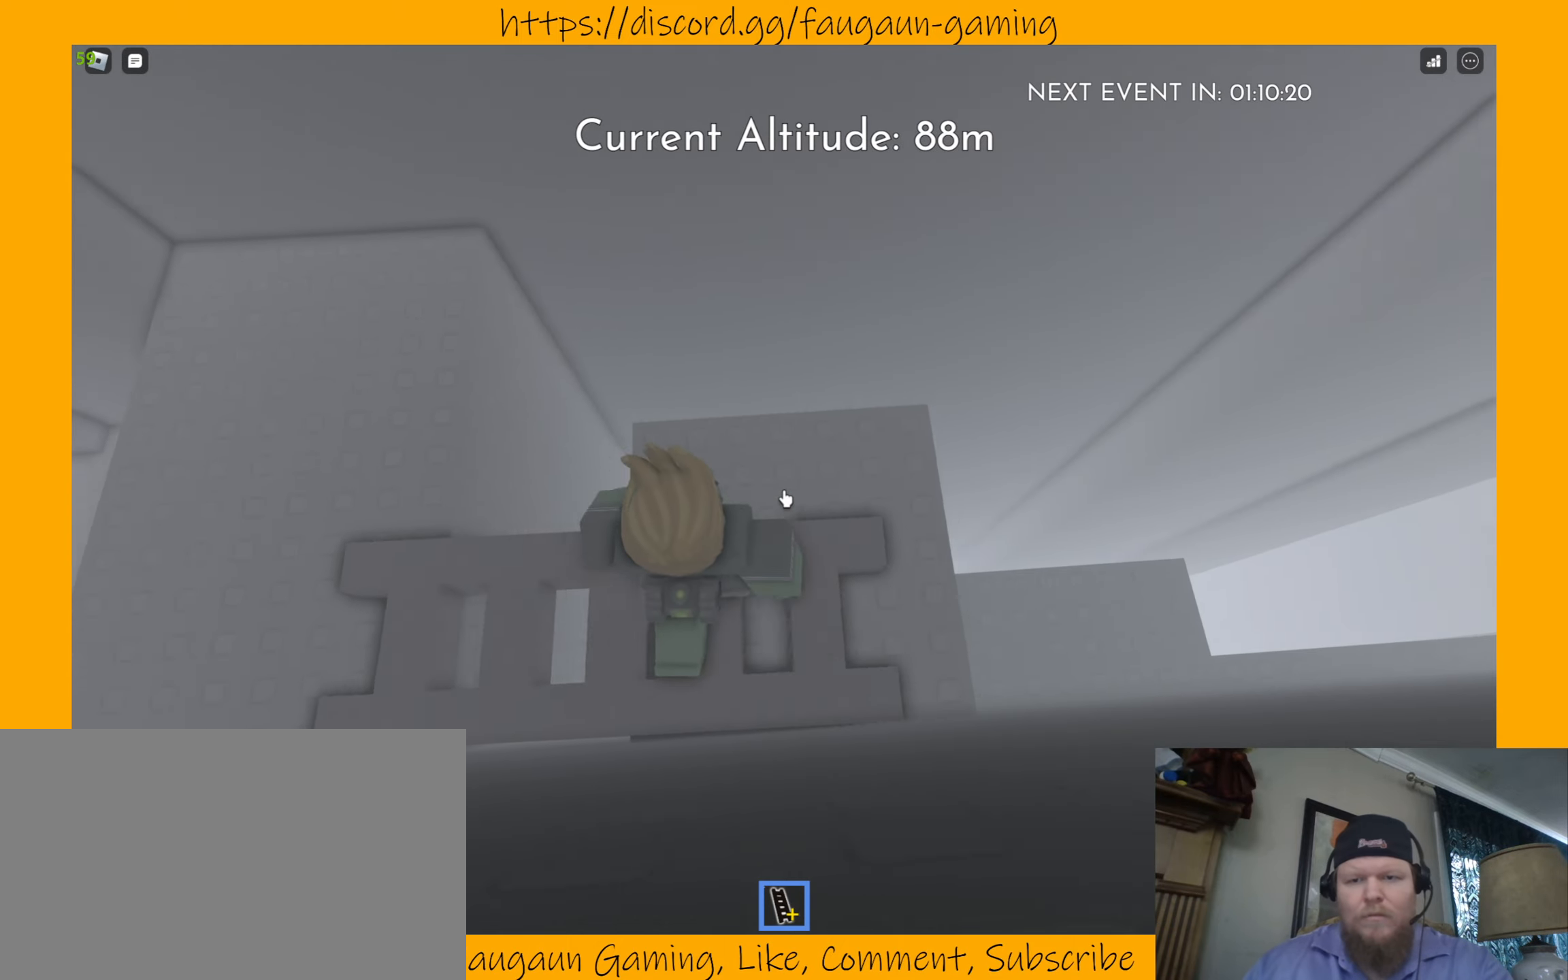
{"keys": [], "mouse": [], "events": [[100, "mouse_right", "up"], [200, "d", "up"]]}
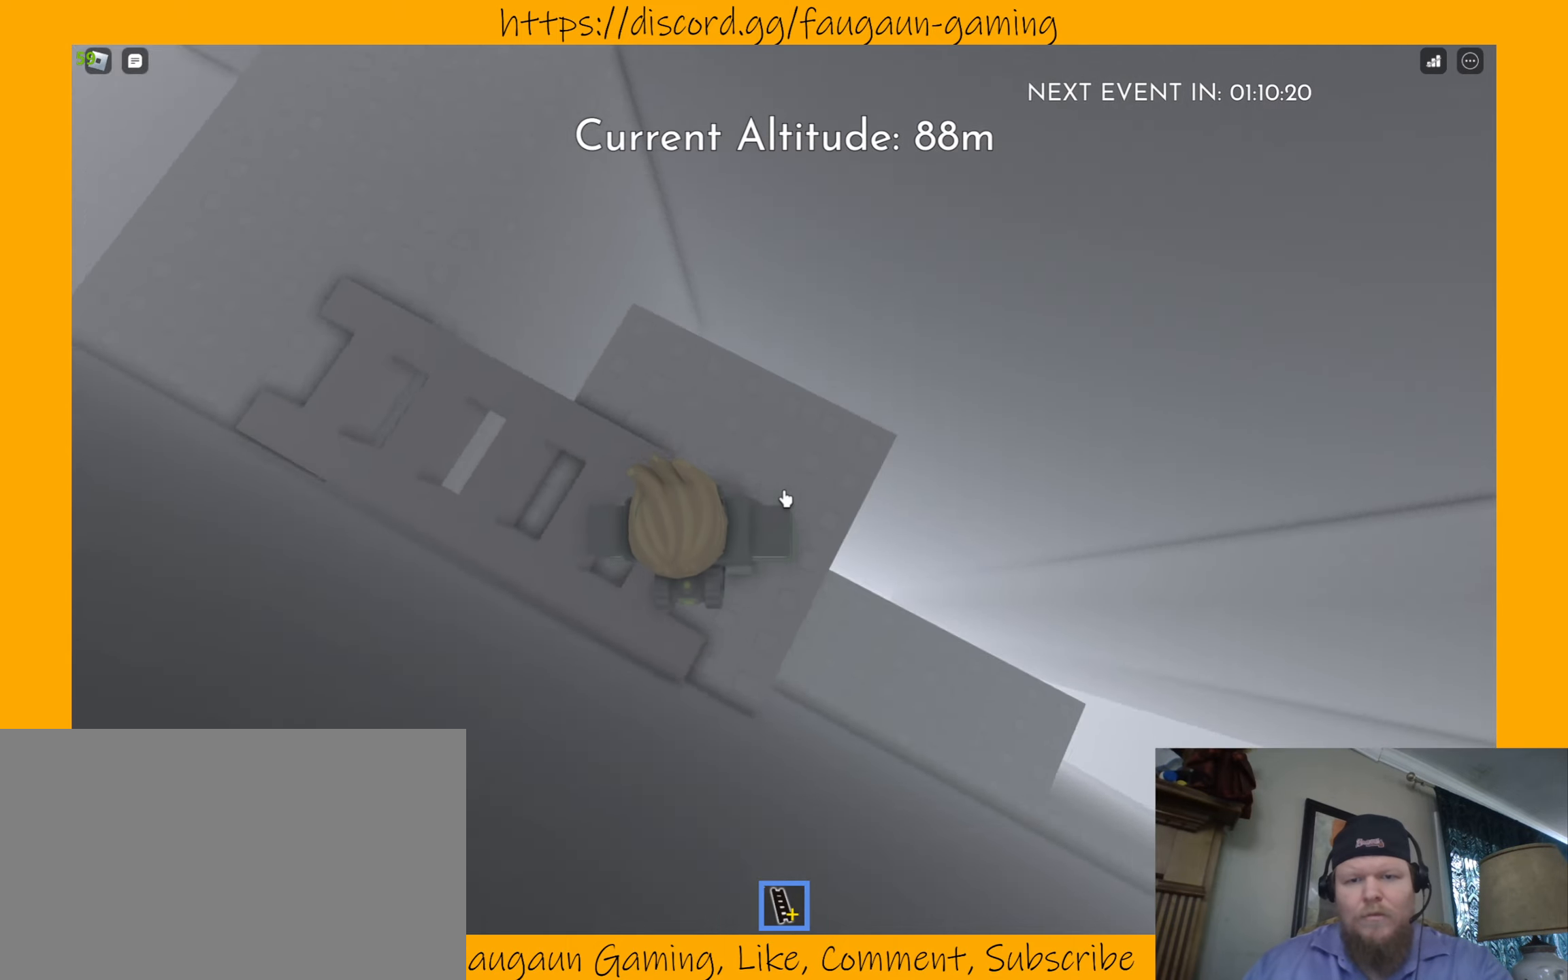
{"keys": [], "mouse": [], "events": [[400, "mouse_left", "down"], [466, "mouse_left", "up"]]}
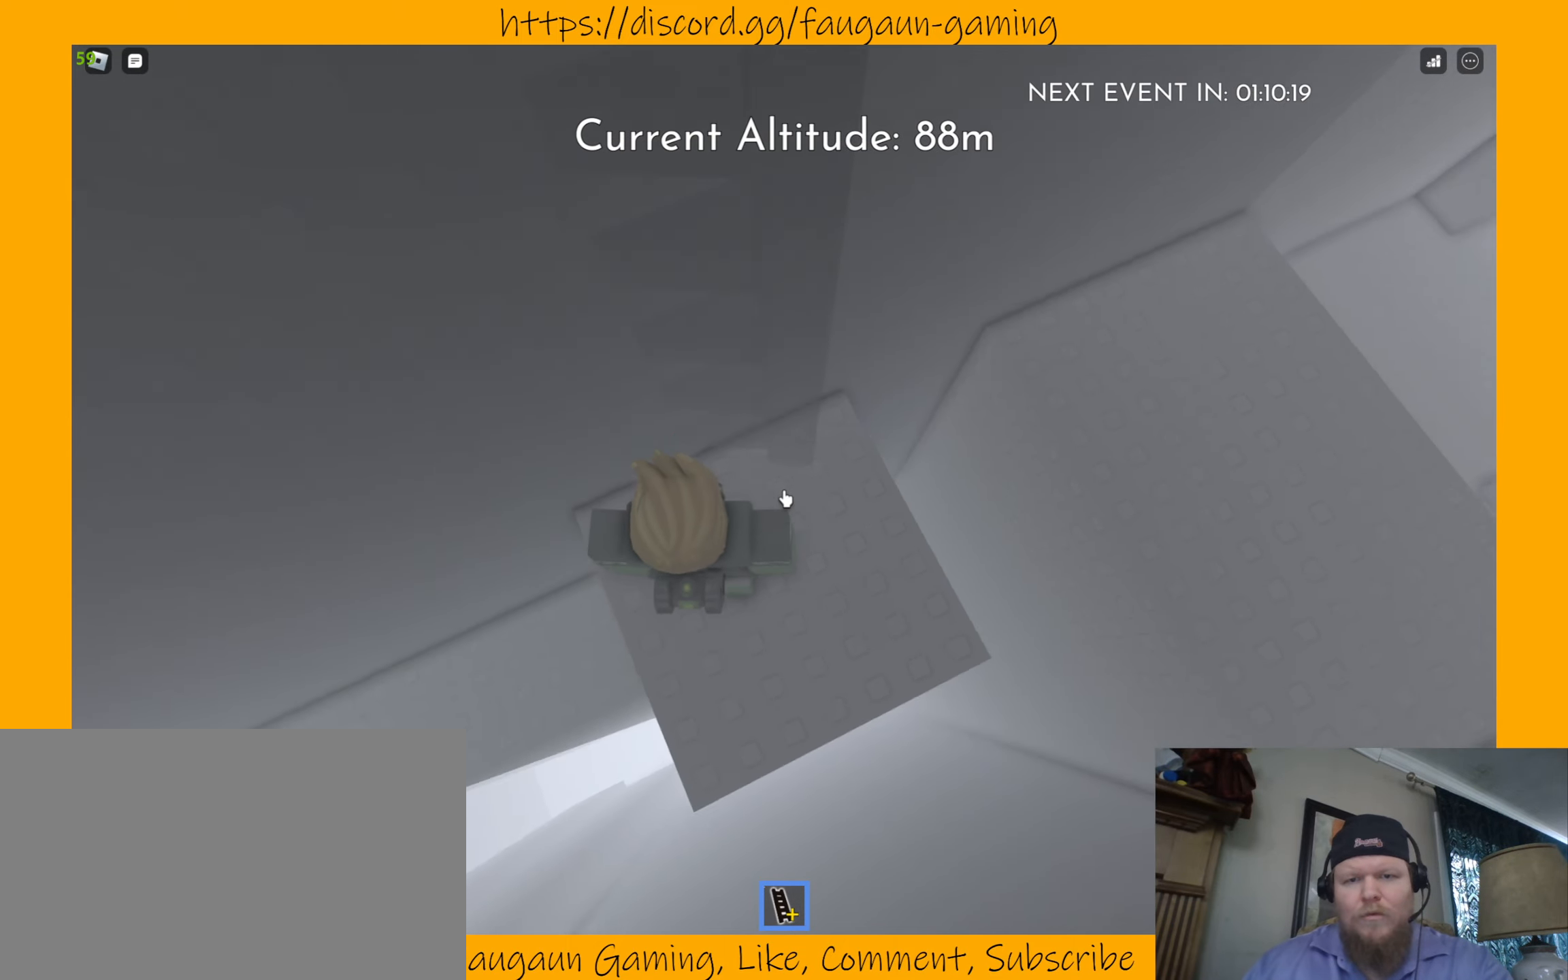
{"keys": ["a"], "mouse": ["right"], "events": [[266, "mouse_right", "down"], [433, "a", "down"]]}
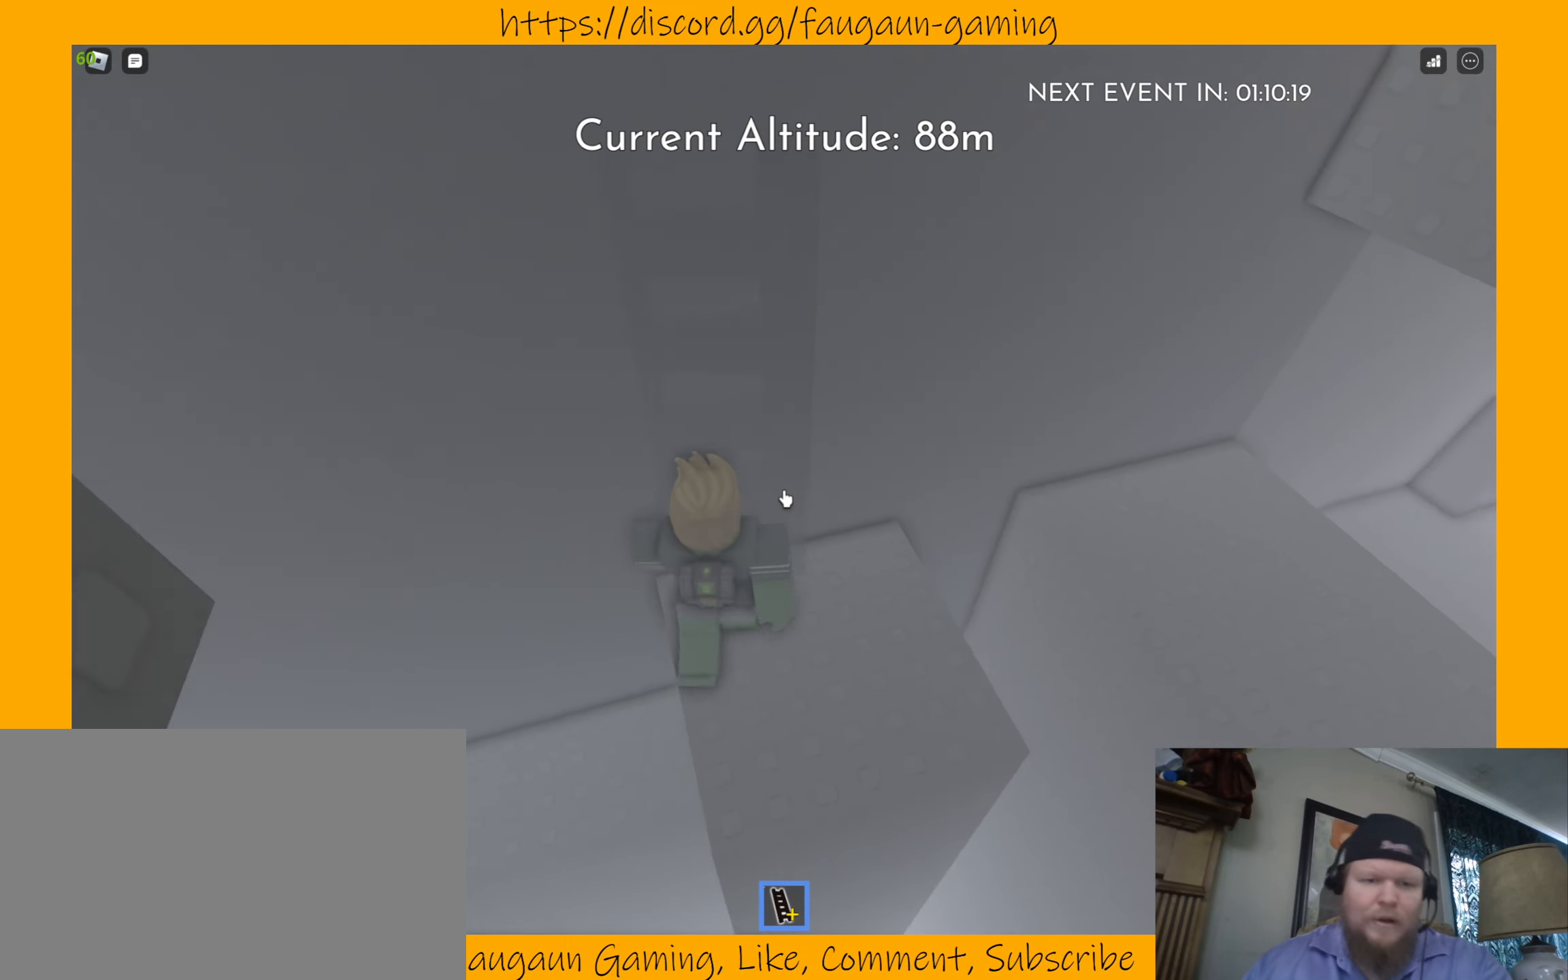
{"keys": ["a"], "mouse": ["right"], "events": [[100, "a", "up"], [266, "a", "down"]]}
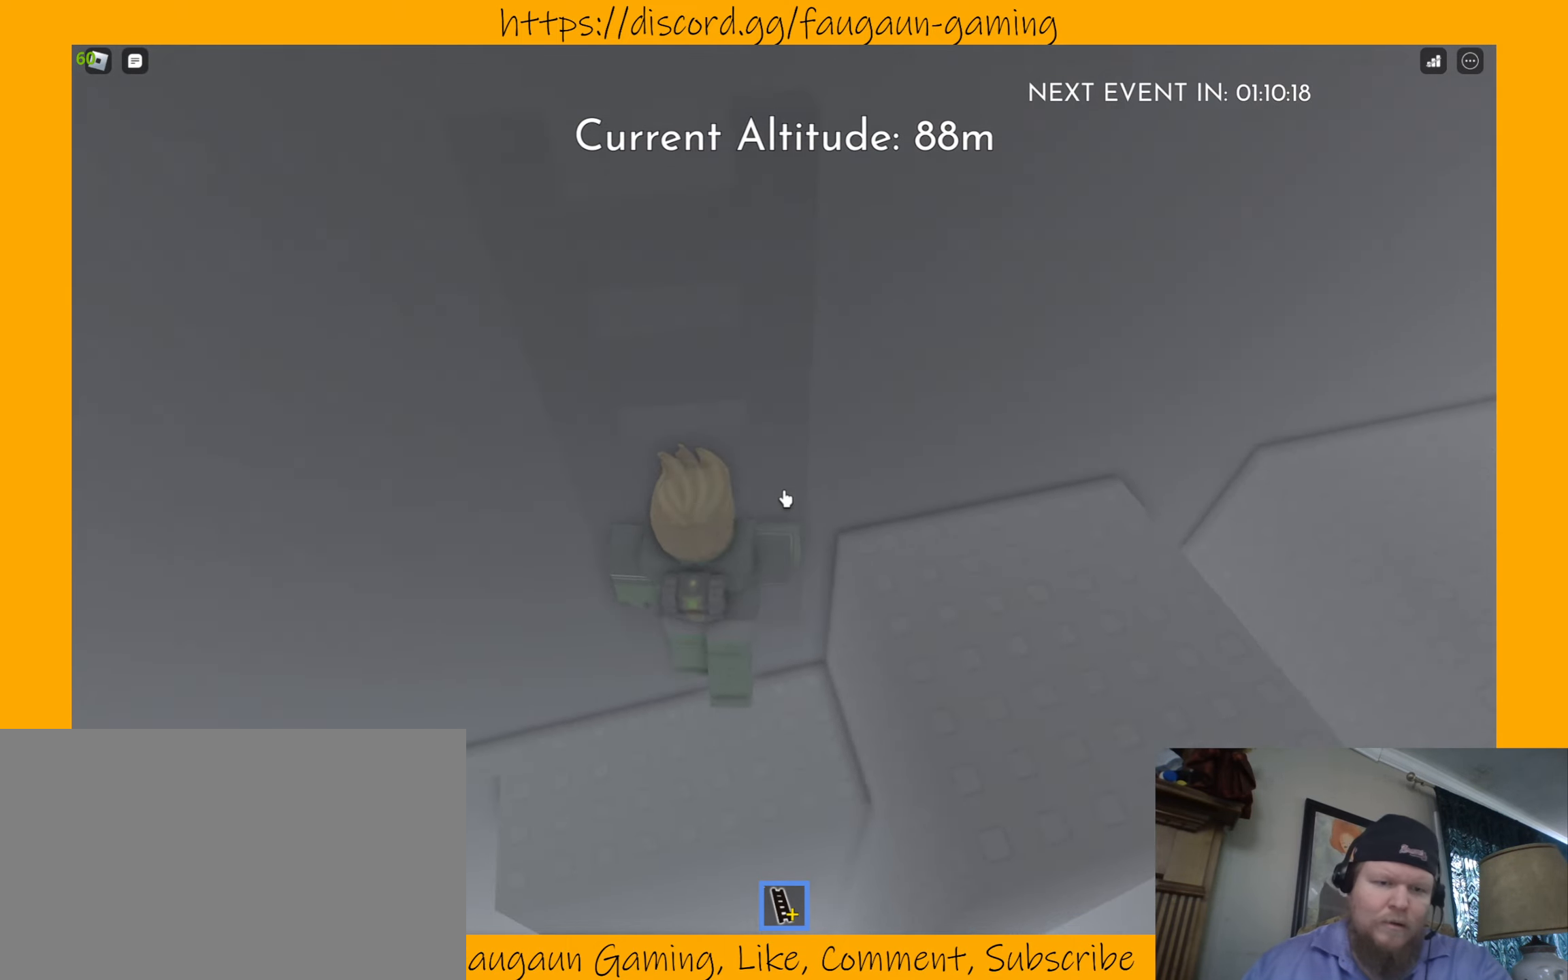
{"keys": [], "mouse": ["right"], "events": [[200, "a", "up"]]}
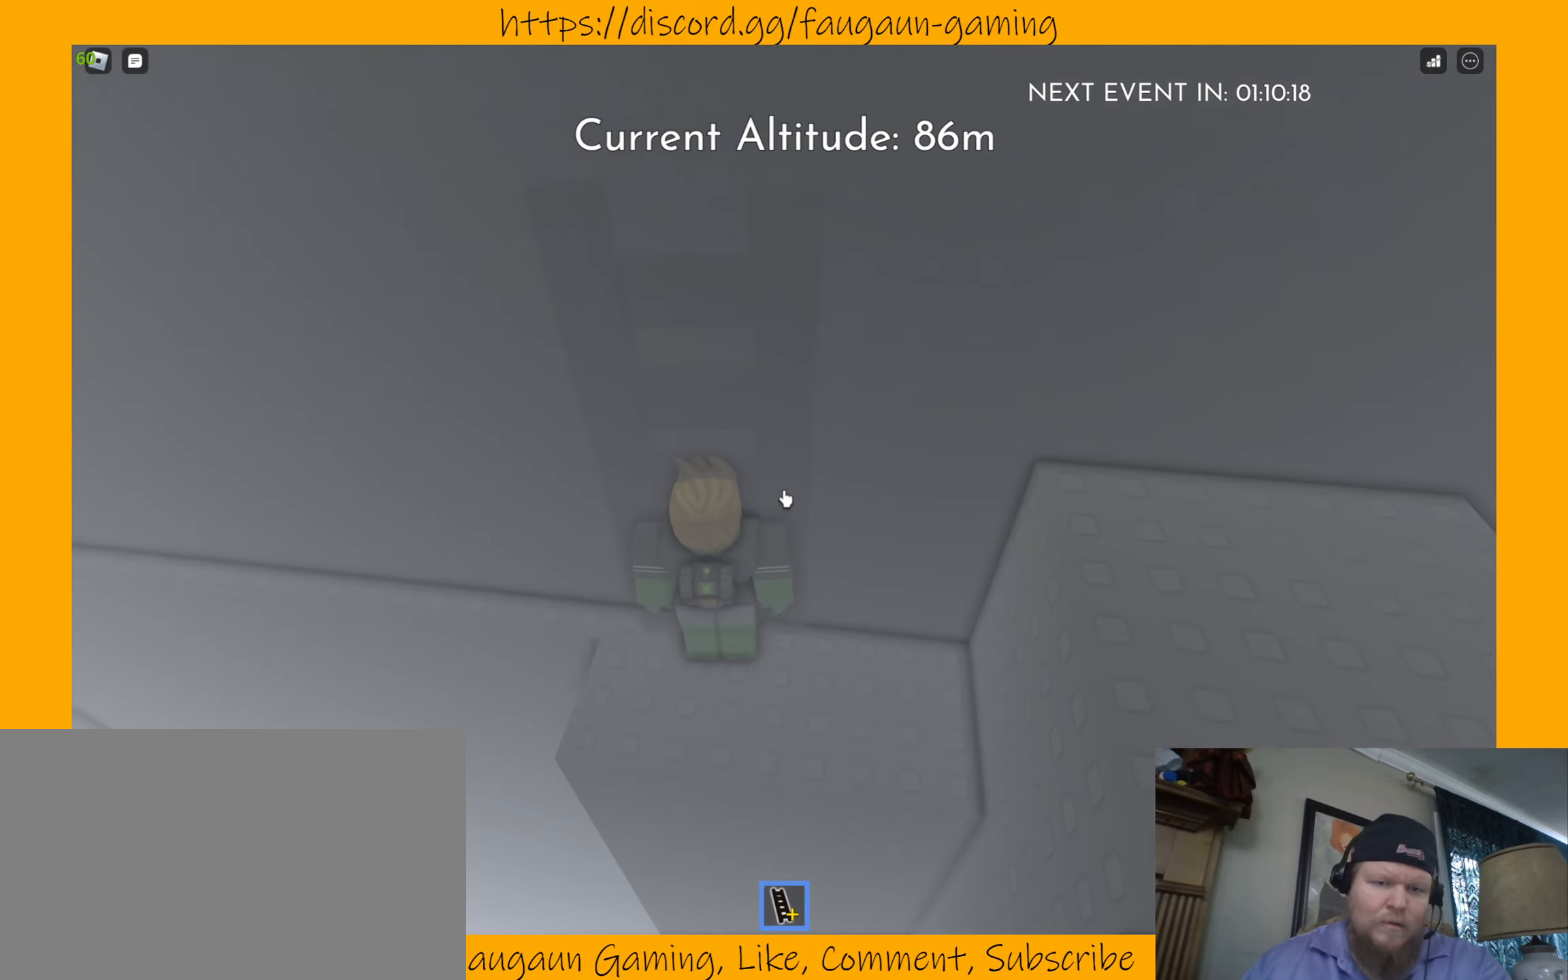
{"keys": [], "mouse": ["right"], "events": []}
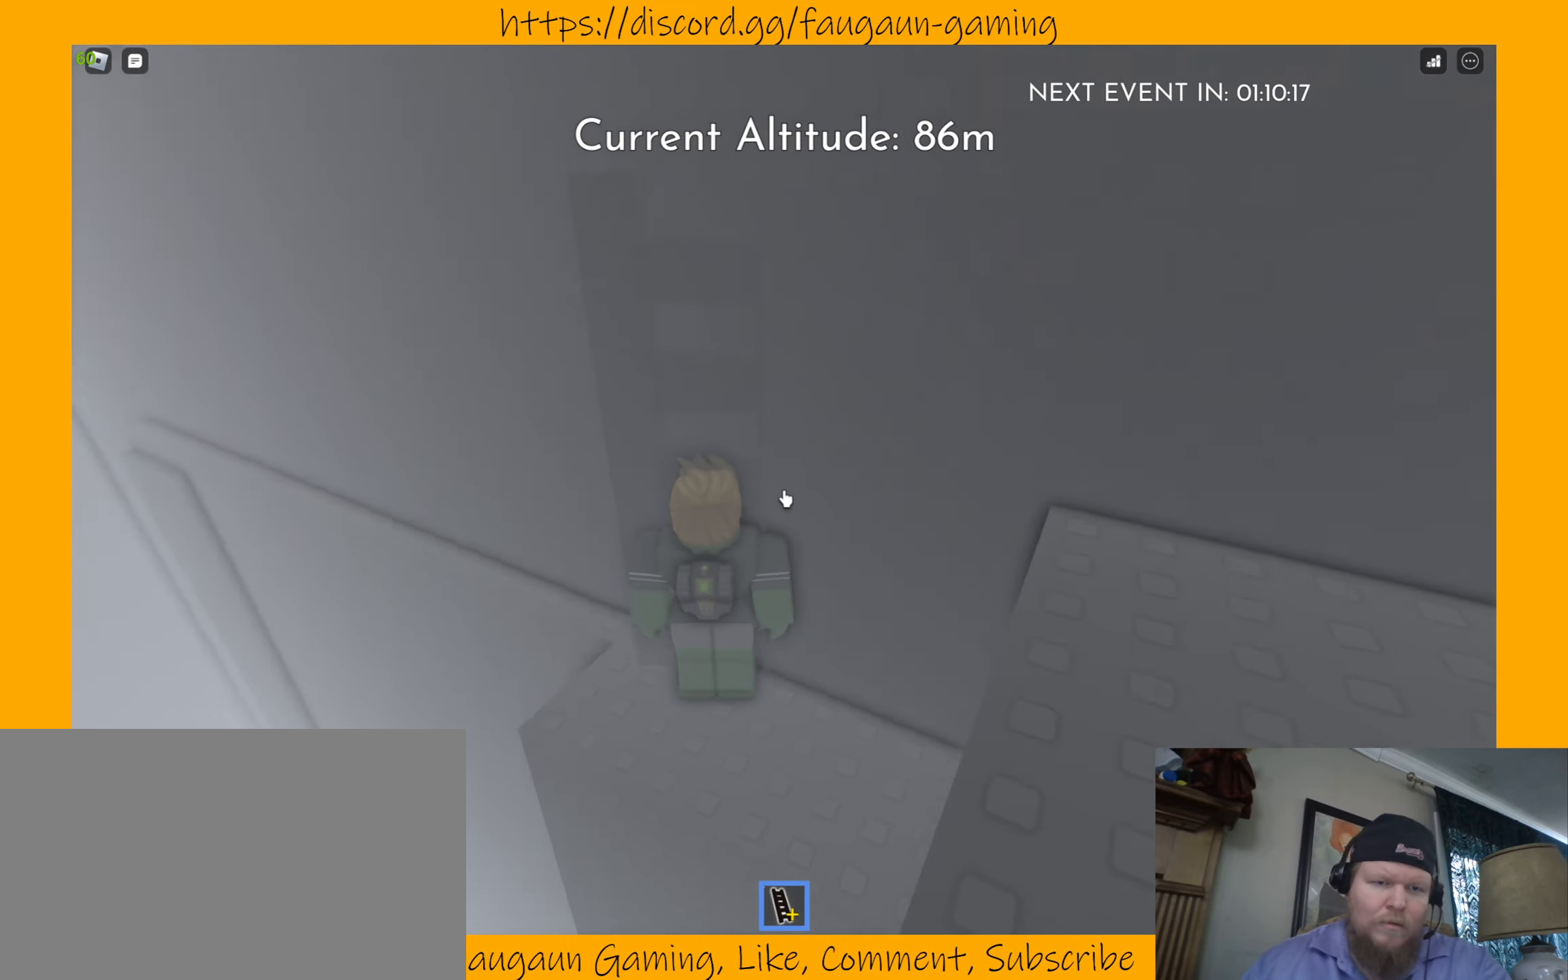
{"keys": [], "mouse": ["right"], "events": []}
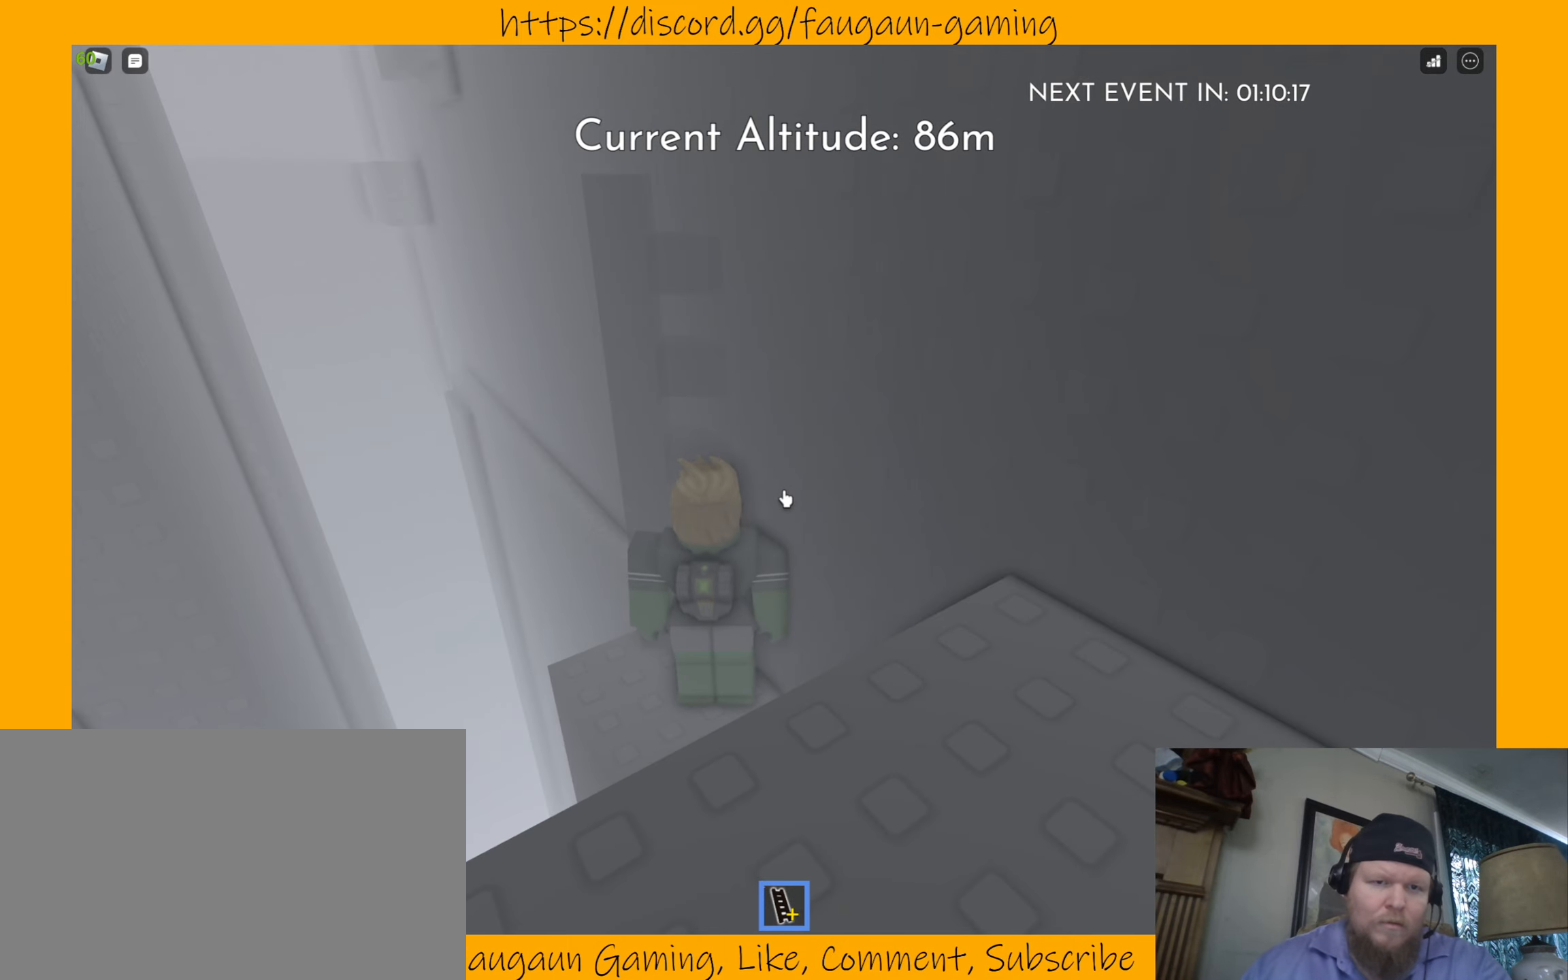
{"keys": [], "mouse": ["right"], "events": []}
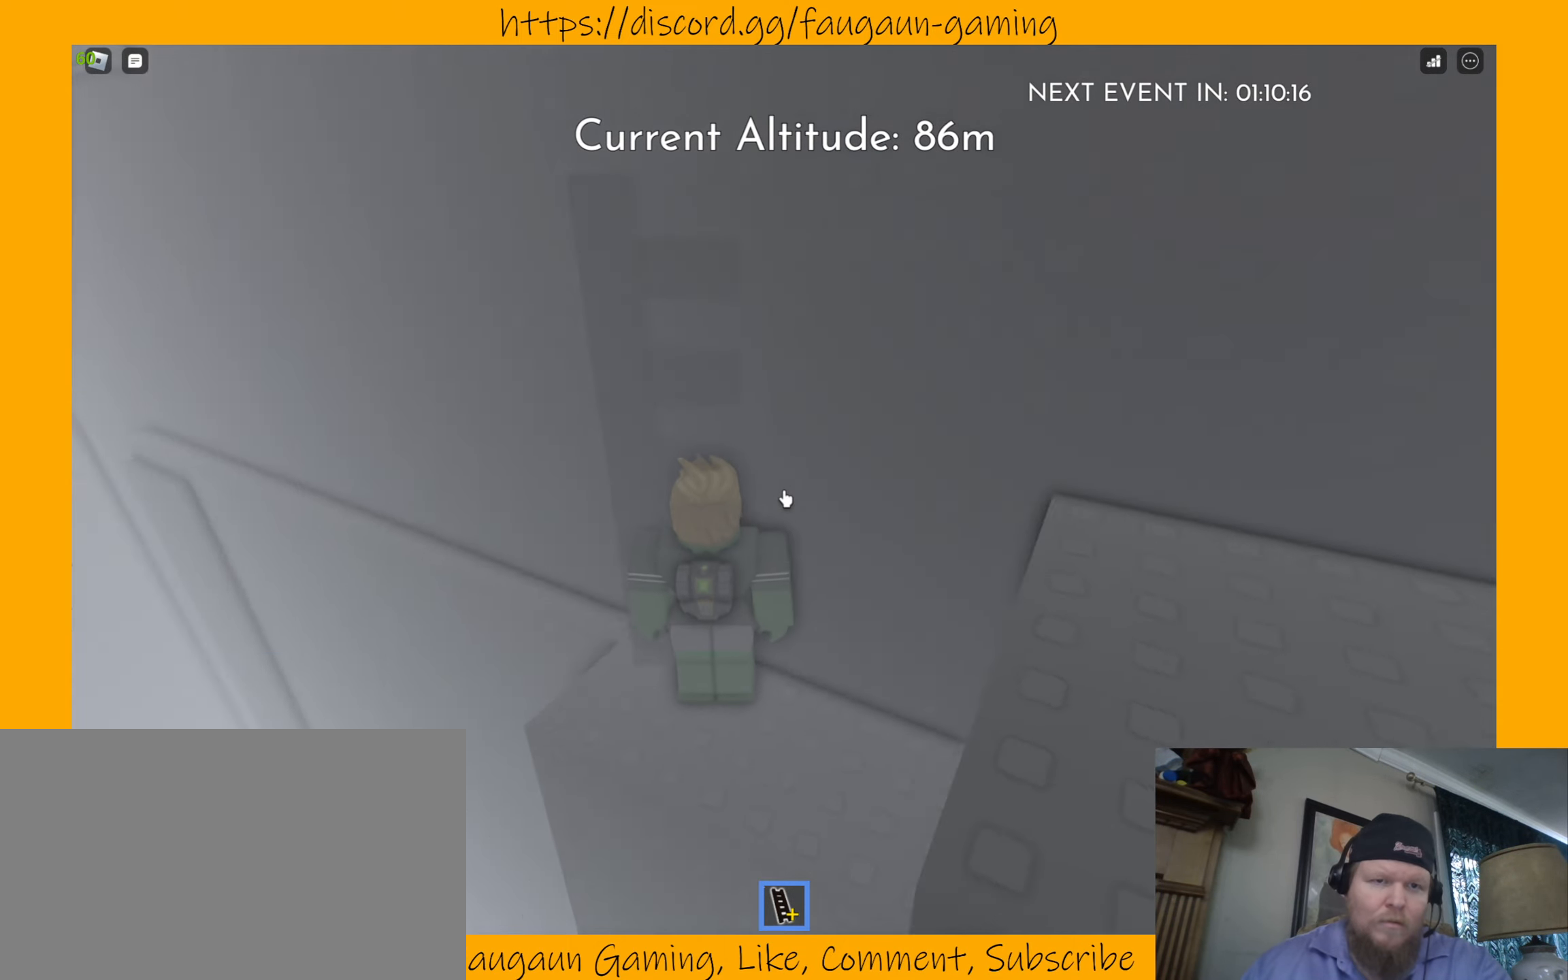
{"keys": [], "mouse": ["right"], "events": []}
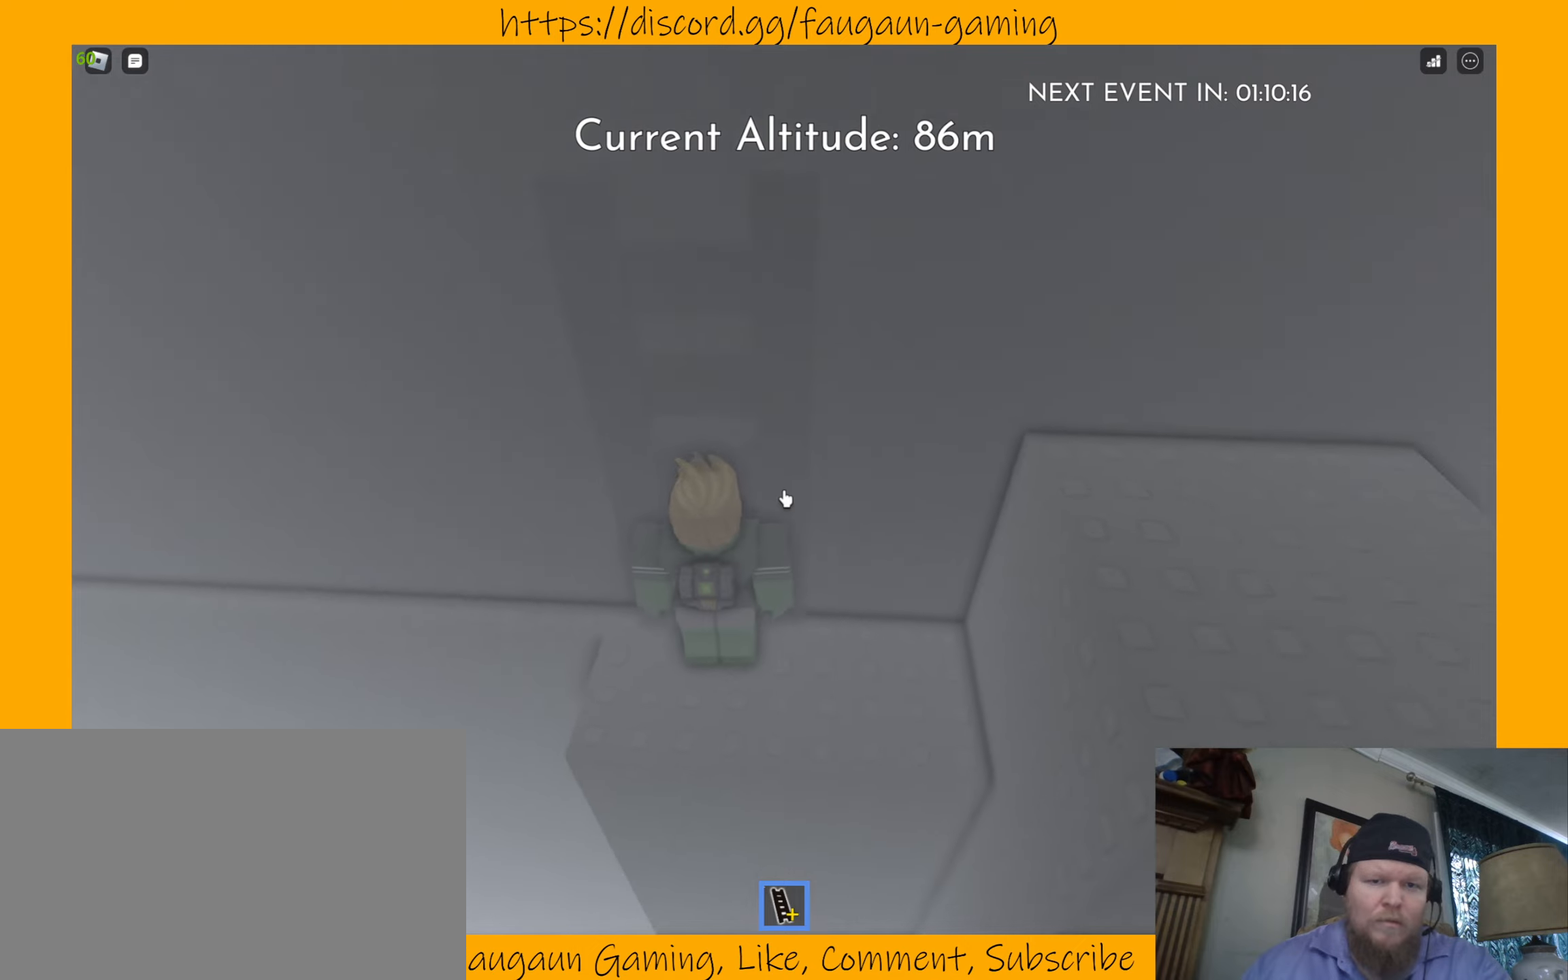
{"keys": [], "mouse": ["right"], "events": [[367, "mouse_left", "down"], [467, "mouse_left", "up"]]}
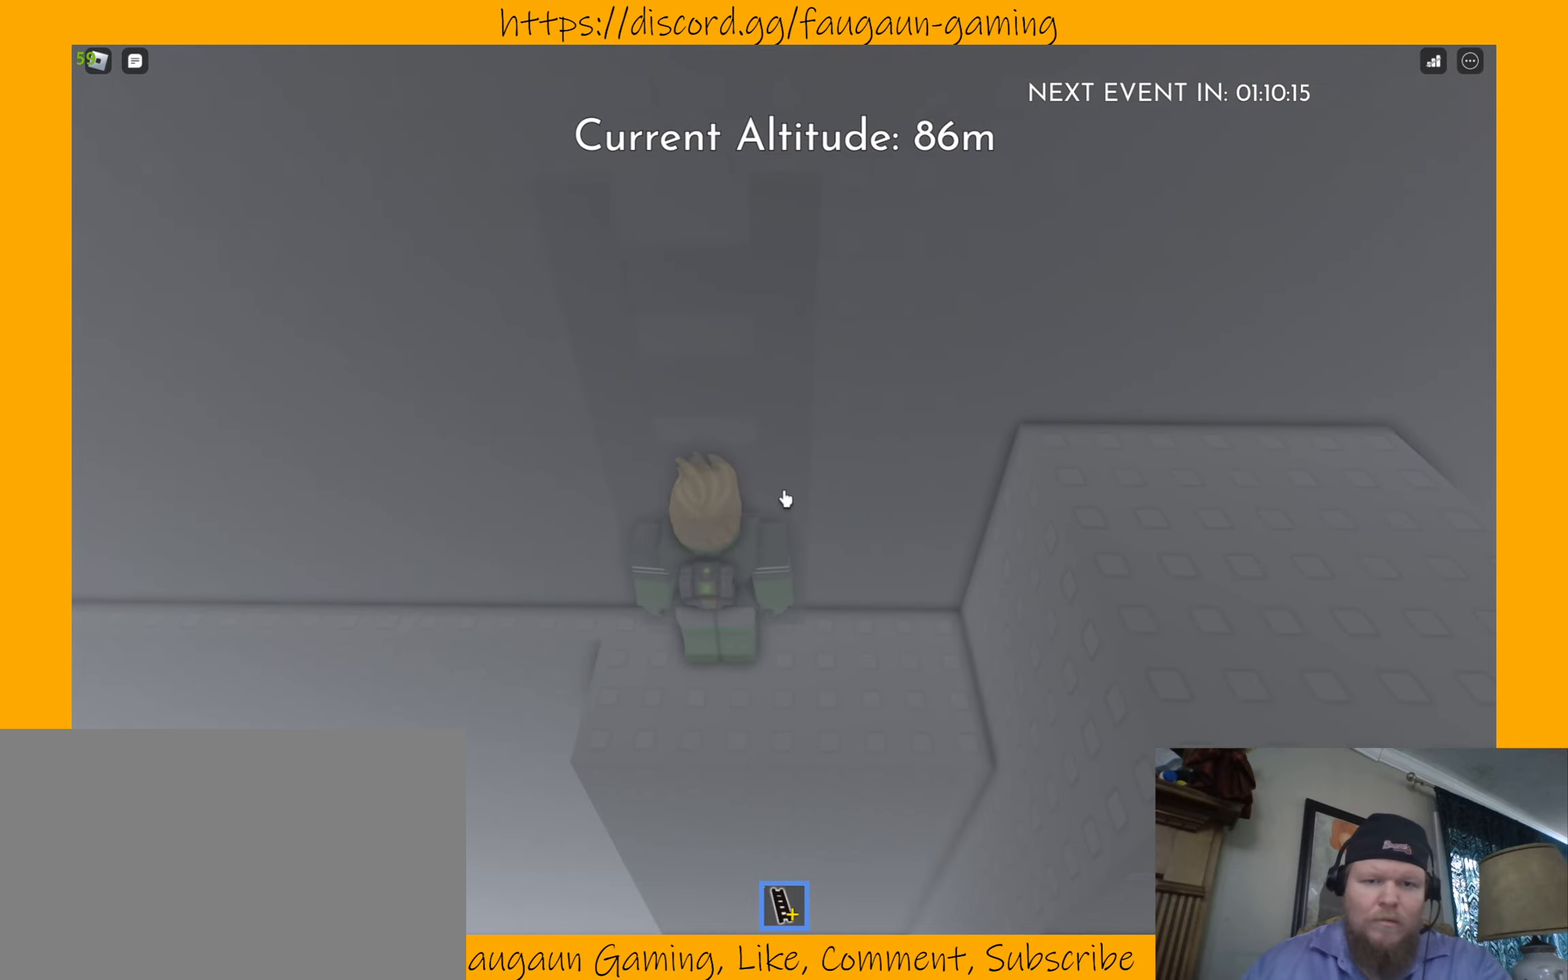
{"keys": [], "mouse": ["right"], "events": []}
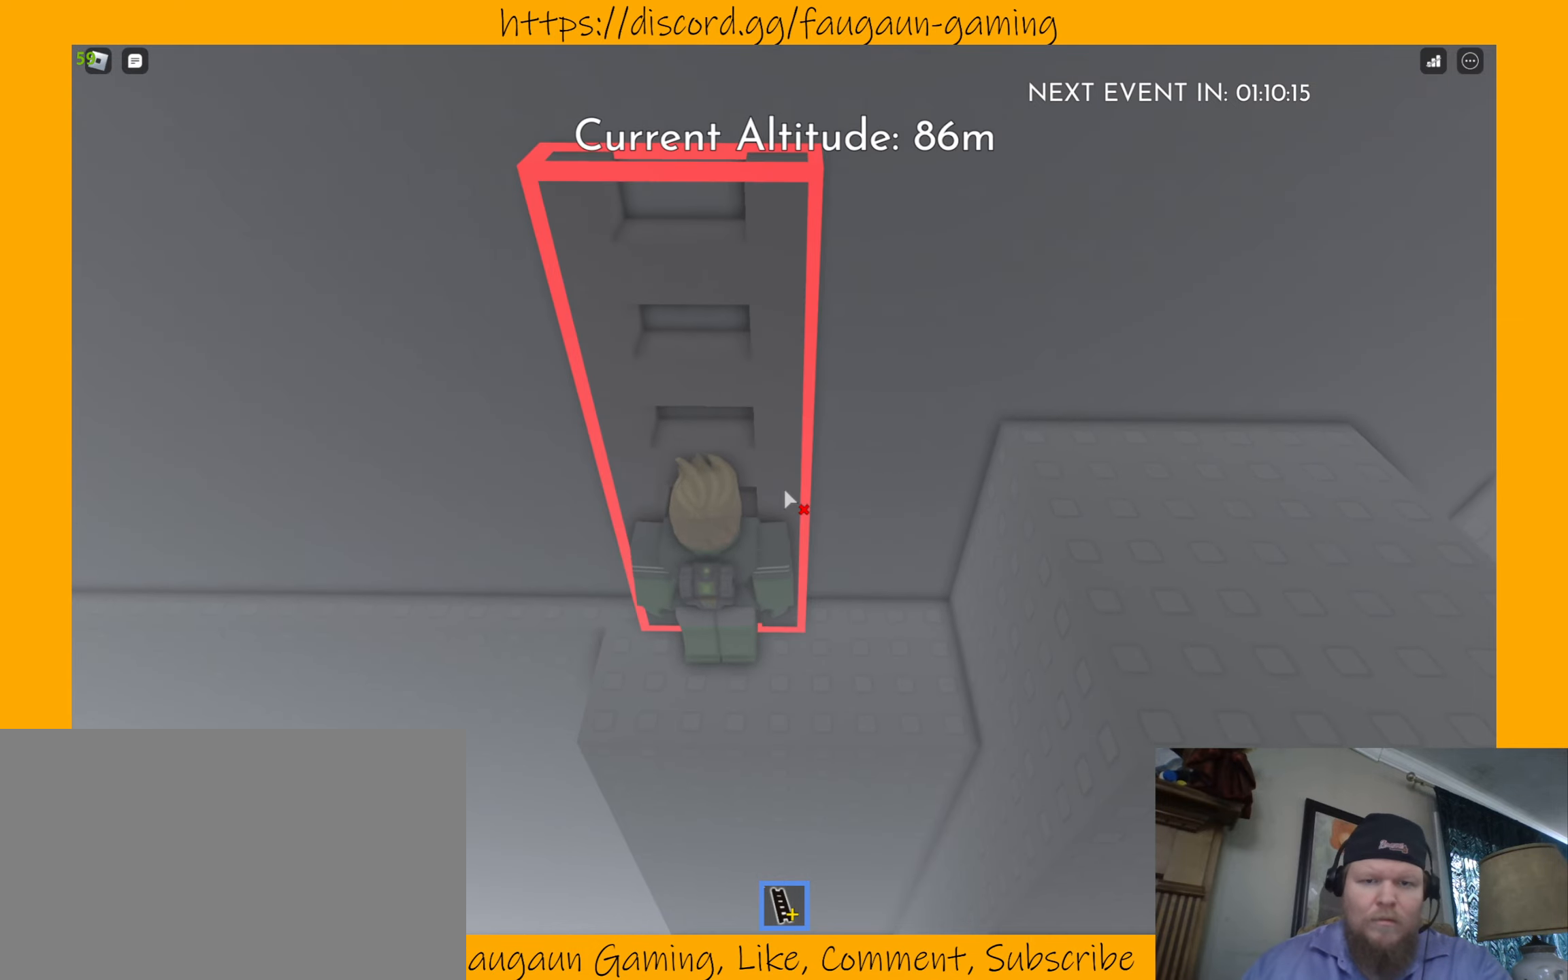
{"keys": [], "mouse": [], "events": [[134, "mouse_right", "up"], [400, "w", "down"], [500, "w", "up"]]}
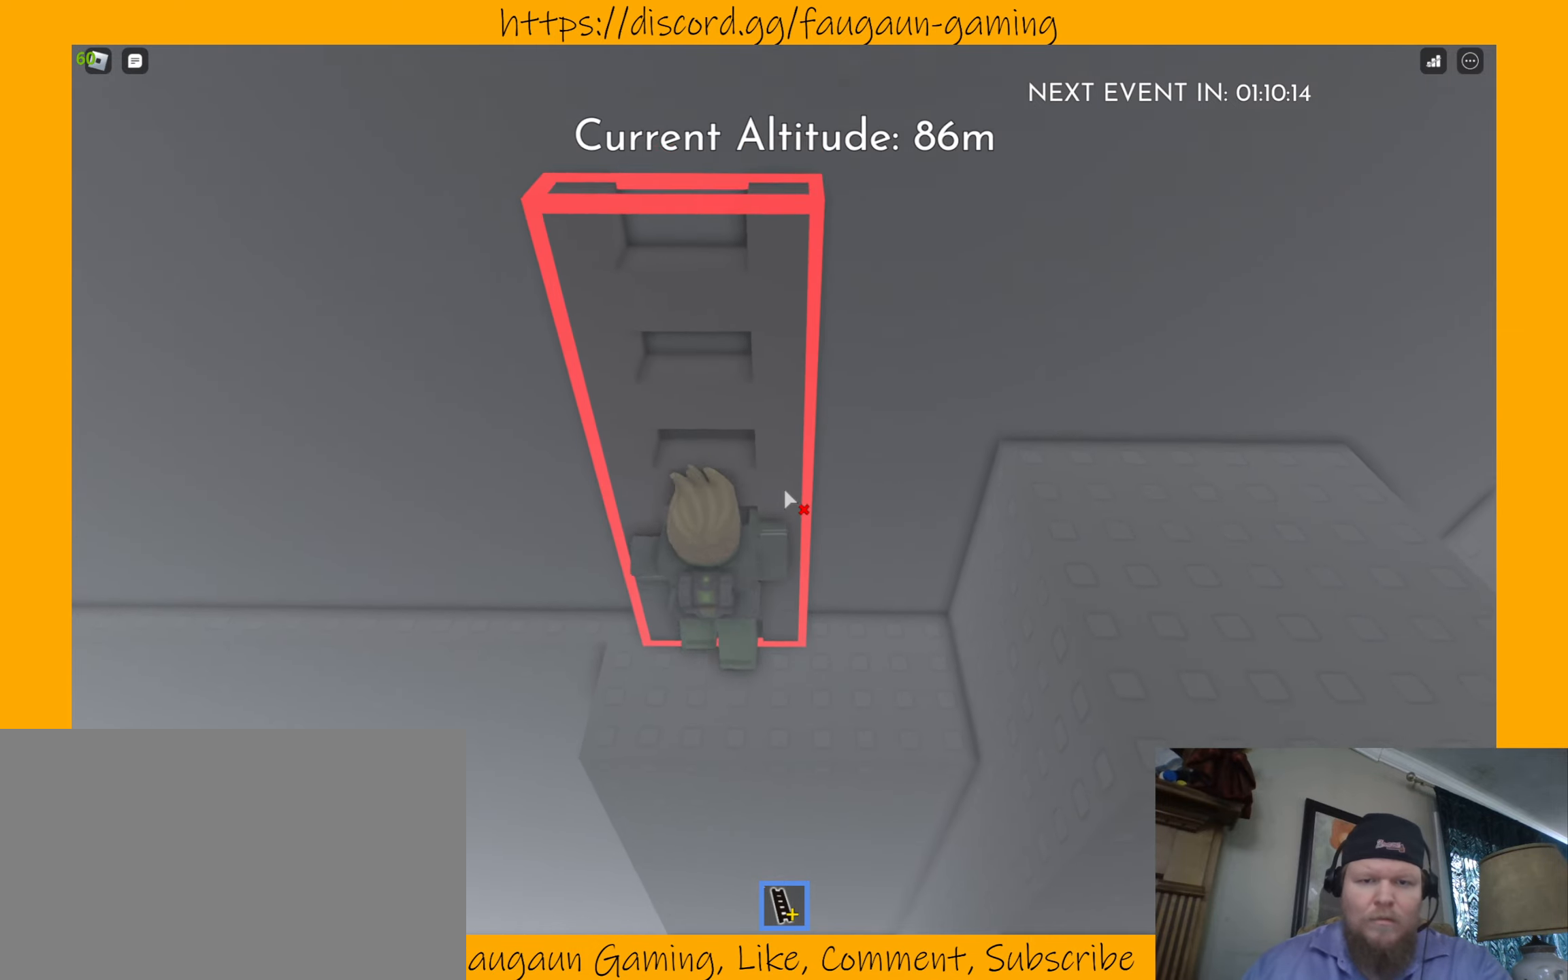
{"keys": [], "mouse": [], "events": [[234, "w", "down"], [367, "w", "up"]]}